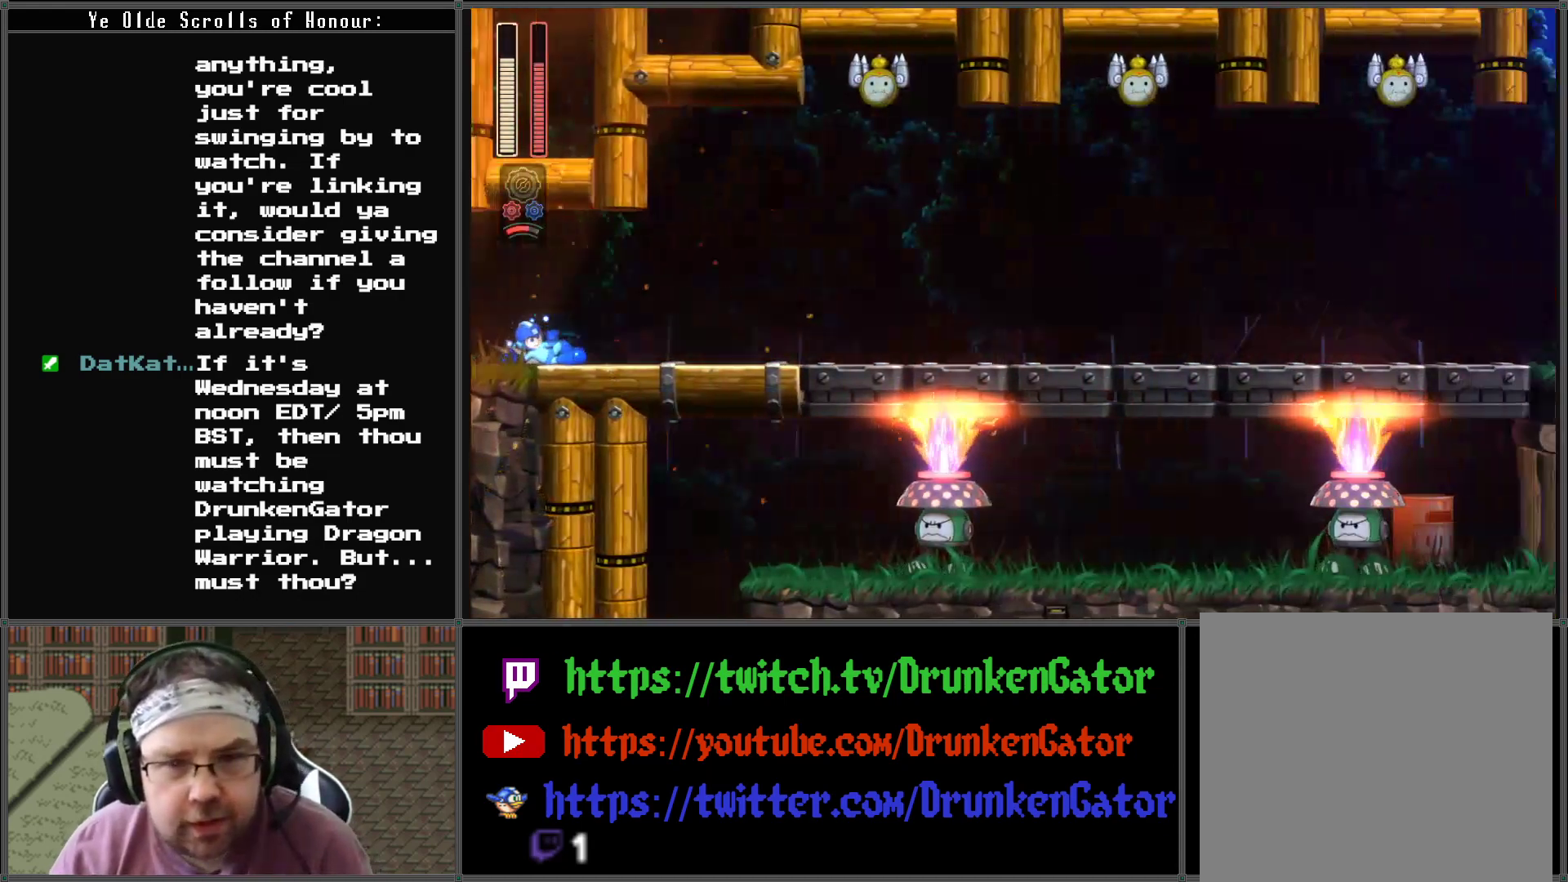
Gameplay with a controller (Xbox layout); each line is a JSON object with the inputs held at the frame after it. "events" lists button and stick changes between this image and that frame as [ms after this image, input, new state], when the widget could be followed in between.
{"buttons": [], "left_stick": "center", "right_stick": "center", "events": [[500, "DPAD_RIGHT", "up"]]}
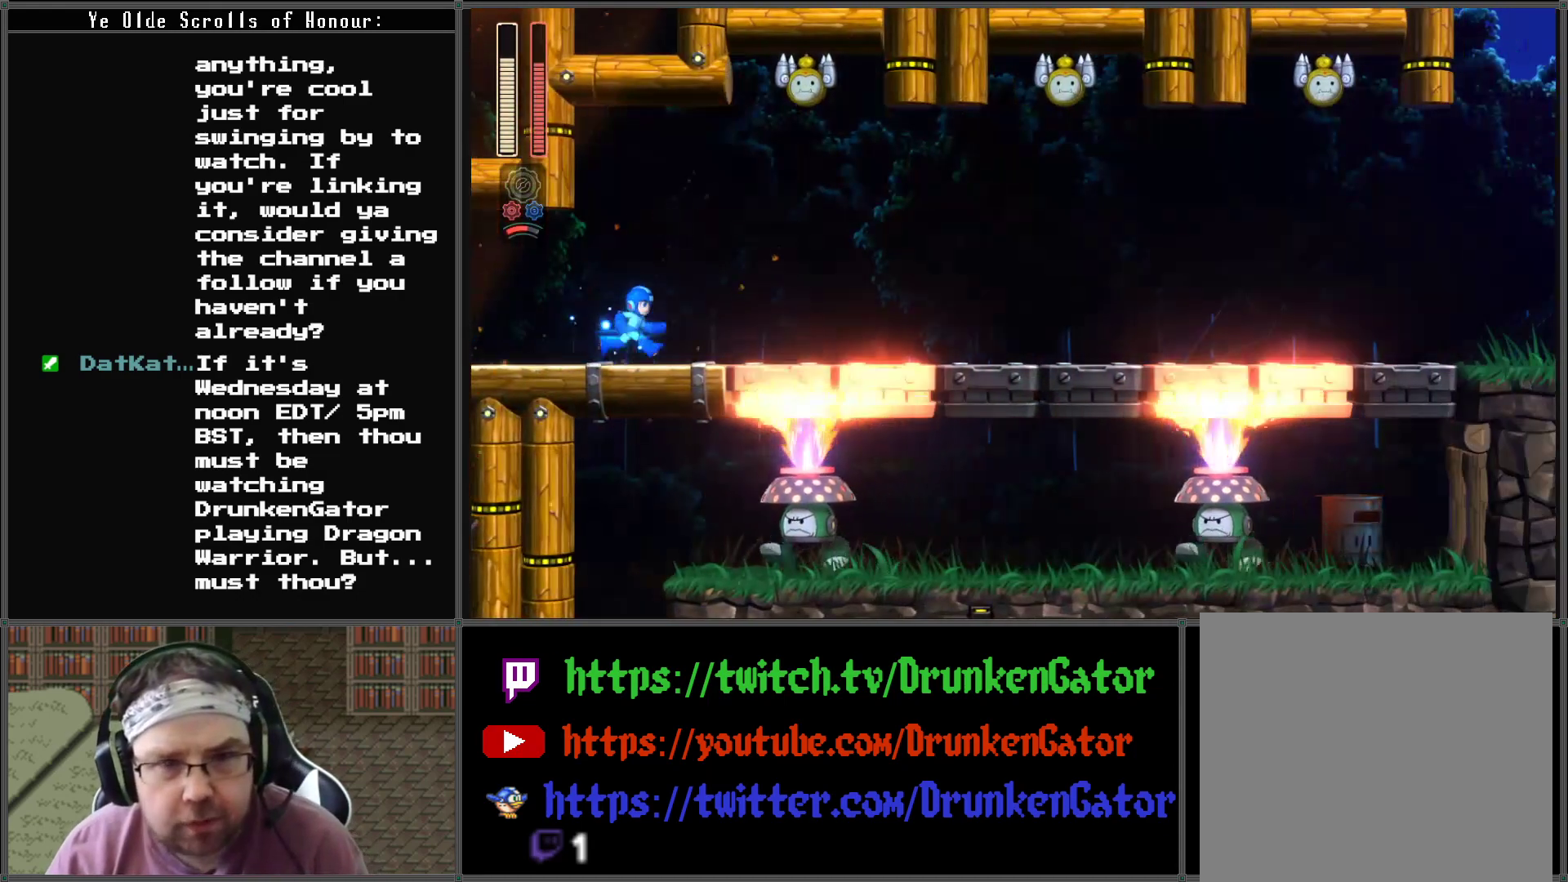
{"buttons": ["X"], "left_stick": "center", "right_stick": "center", "events": [[167, "A", "down"], [367, "X", "down"], [467, "A", "up"]]}
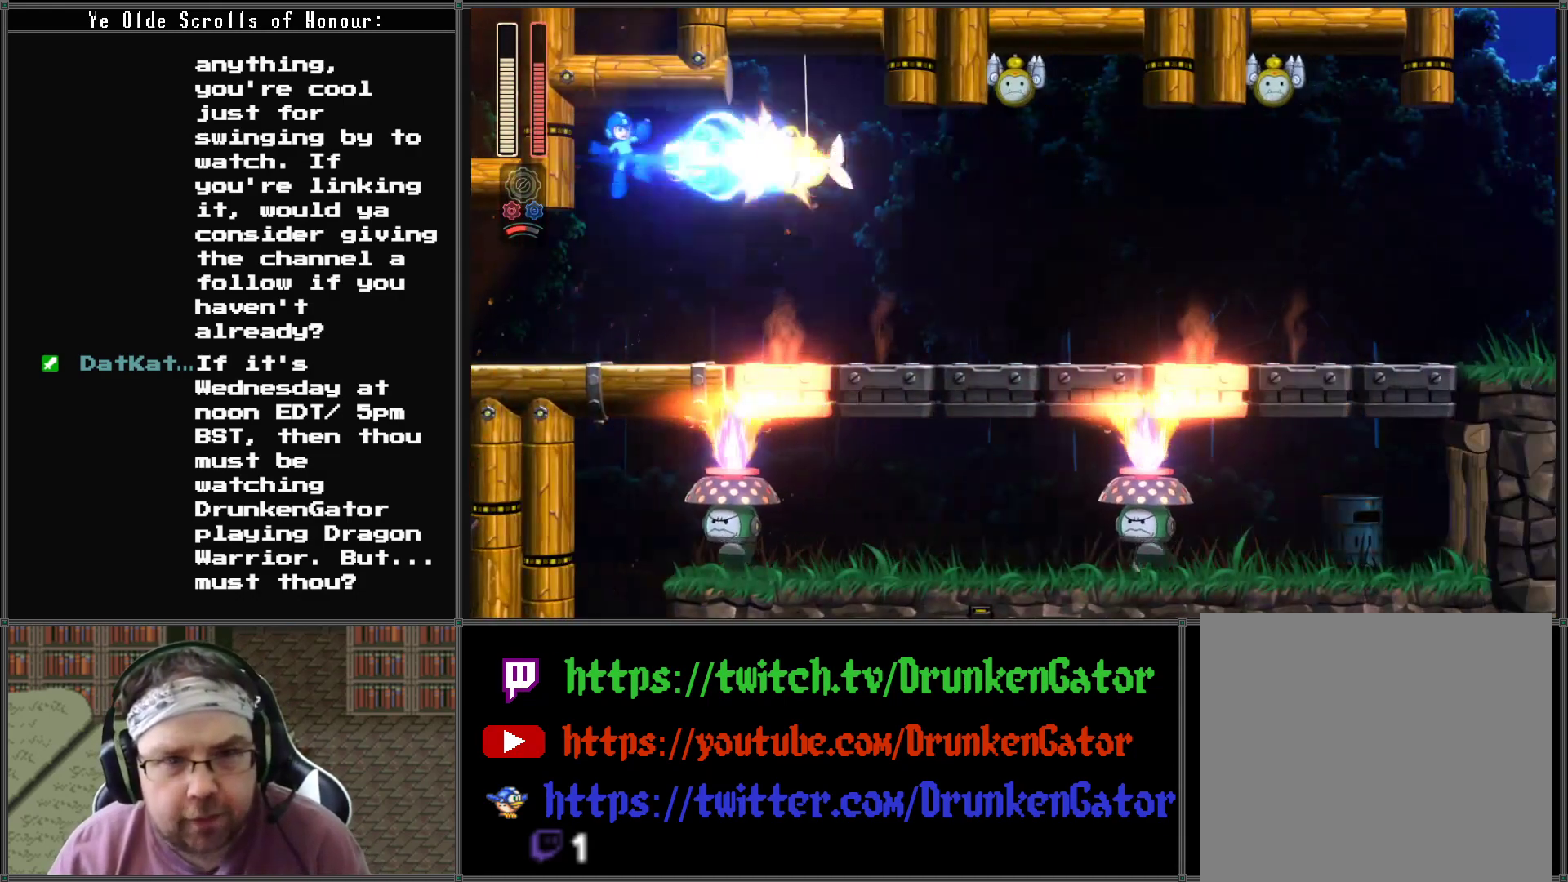
{"buttons": ["X"], "left_stick": "center", "right_stick": "center", "events": [[33, "X", "up"], [133, "X", "down"], [233, "X", "up"], [300, "X", "down"], [367, "X", "up"], [433, "X", "down"]]}
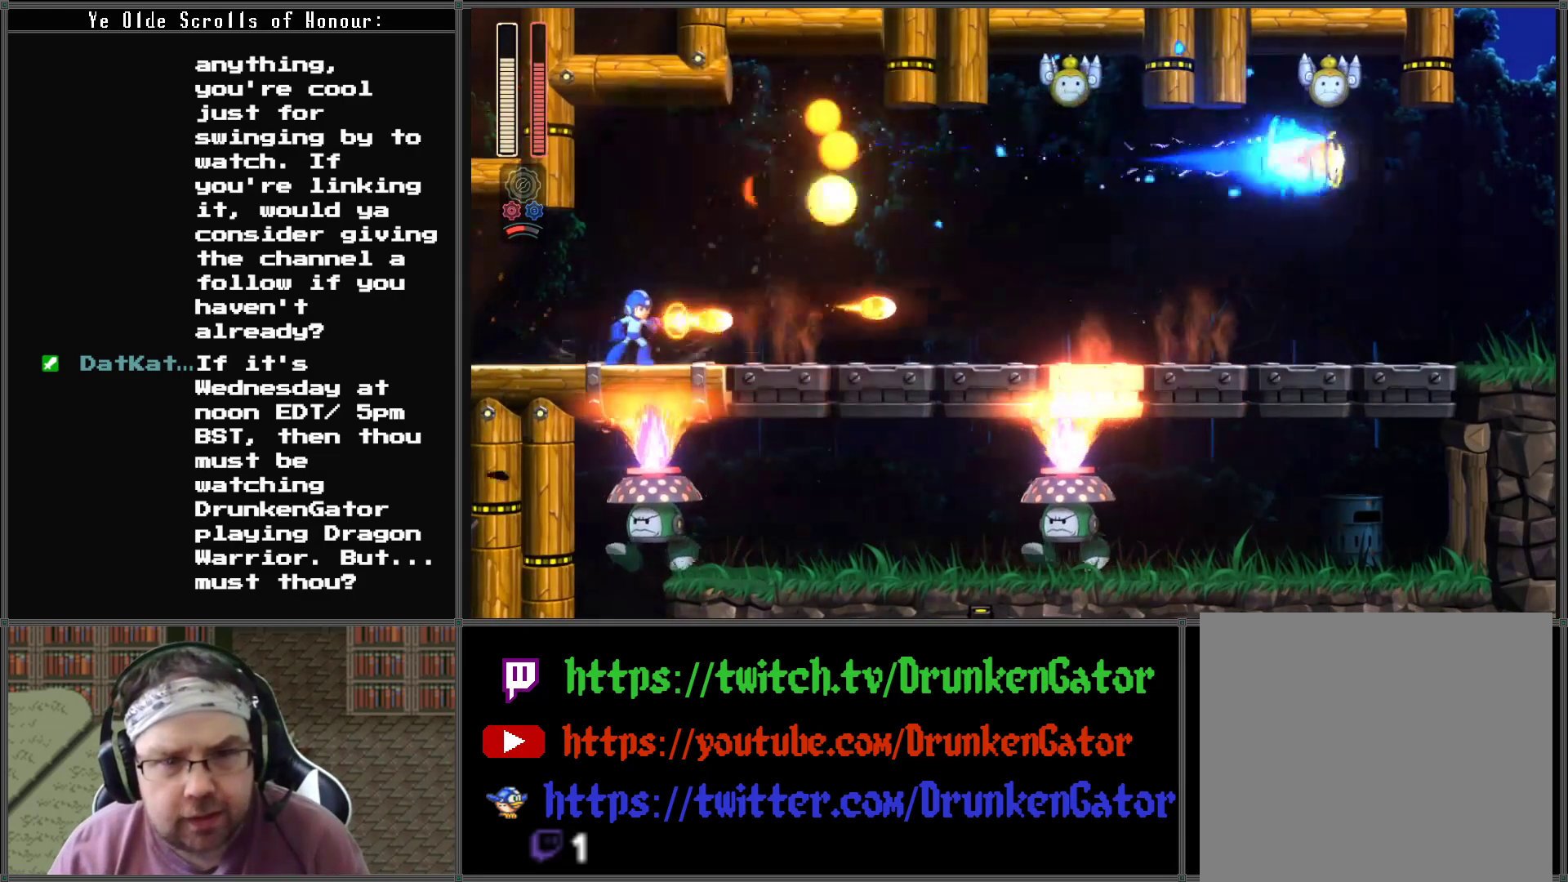
{"buttons": [], "left_stick": "center", "right_stick": "center", "events": [[33, "X", "up"], [100, "X", "down"], [167, "X", "up"], [233, "X", "down"], [333, "X", "up"]]}
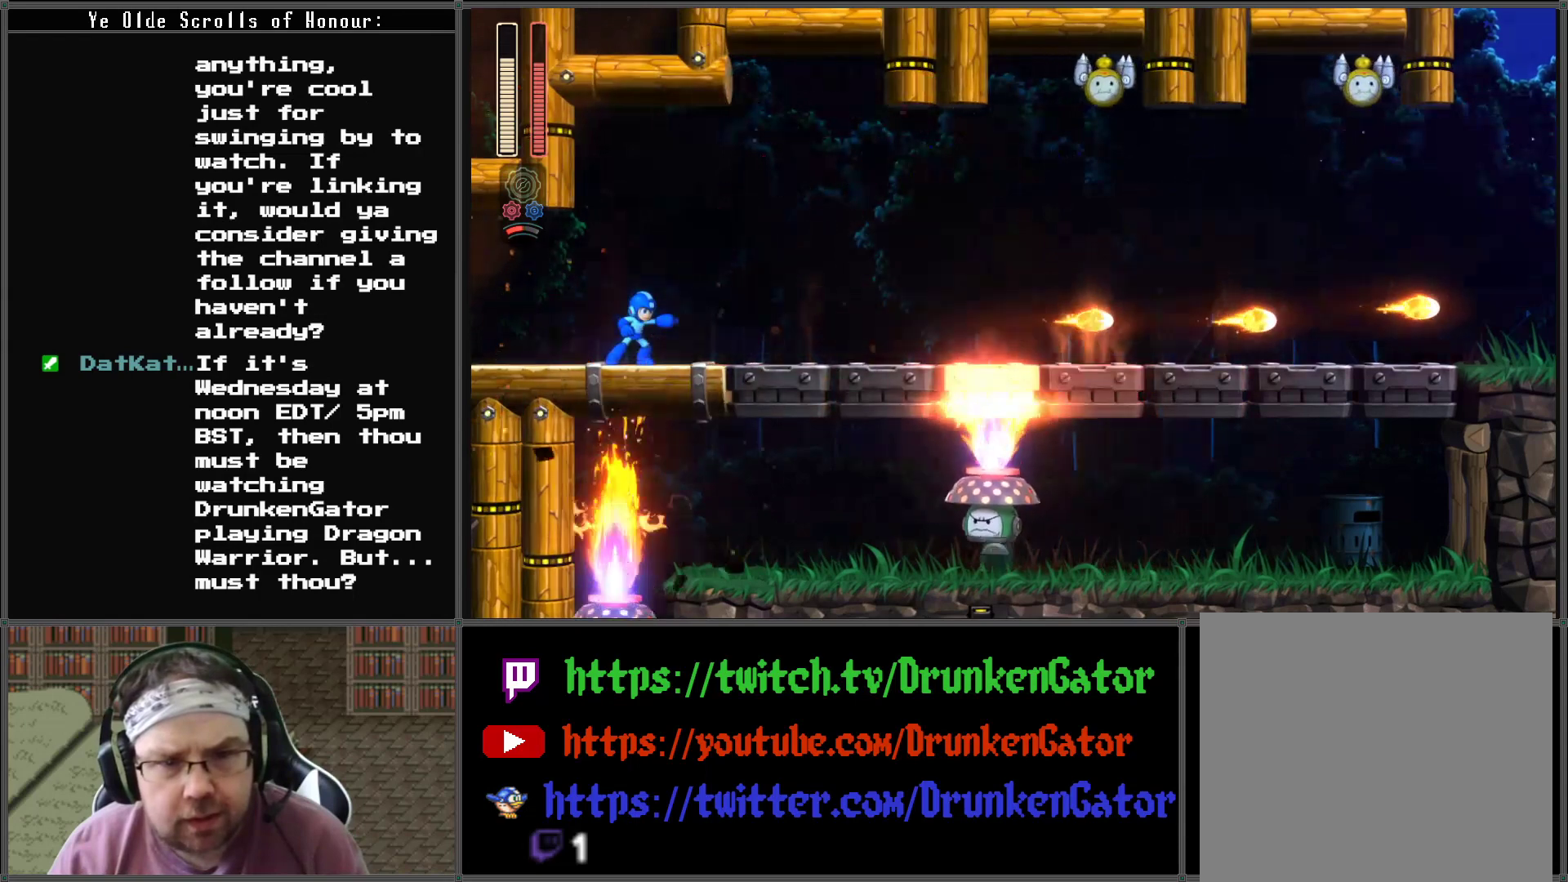
{"buttons": [], "left_stick": "center", "right_stick": "center", "events": []}
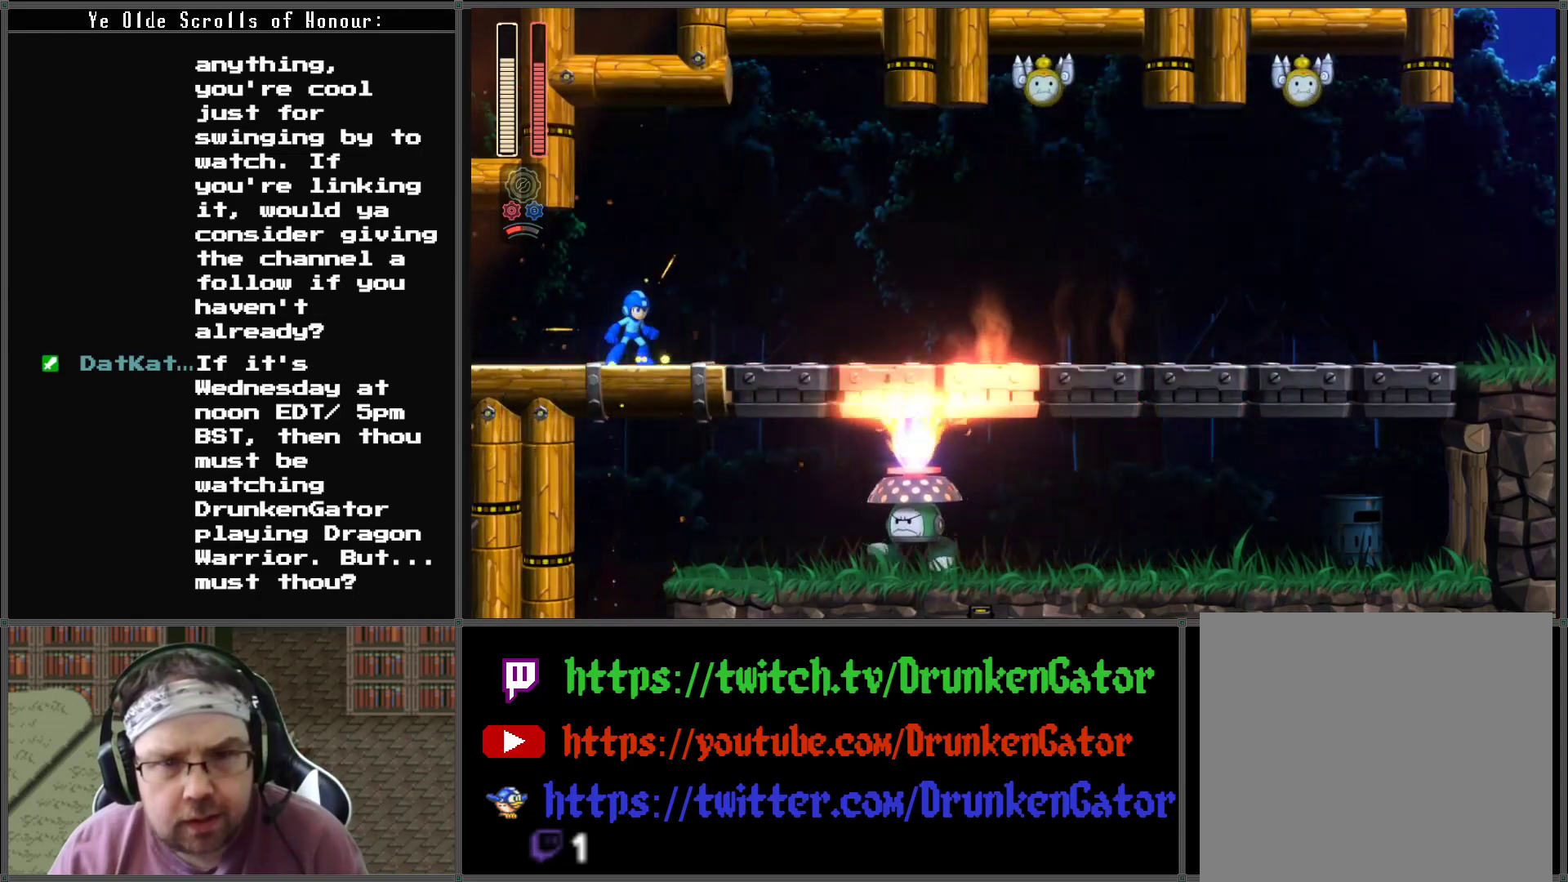
{"buttons": ["A"], "left_stick": "center", "right_stick": "center", "events": [[433, "A", "down"]]}
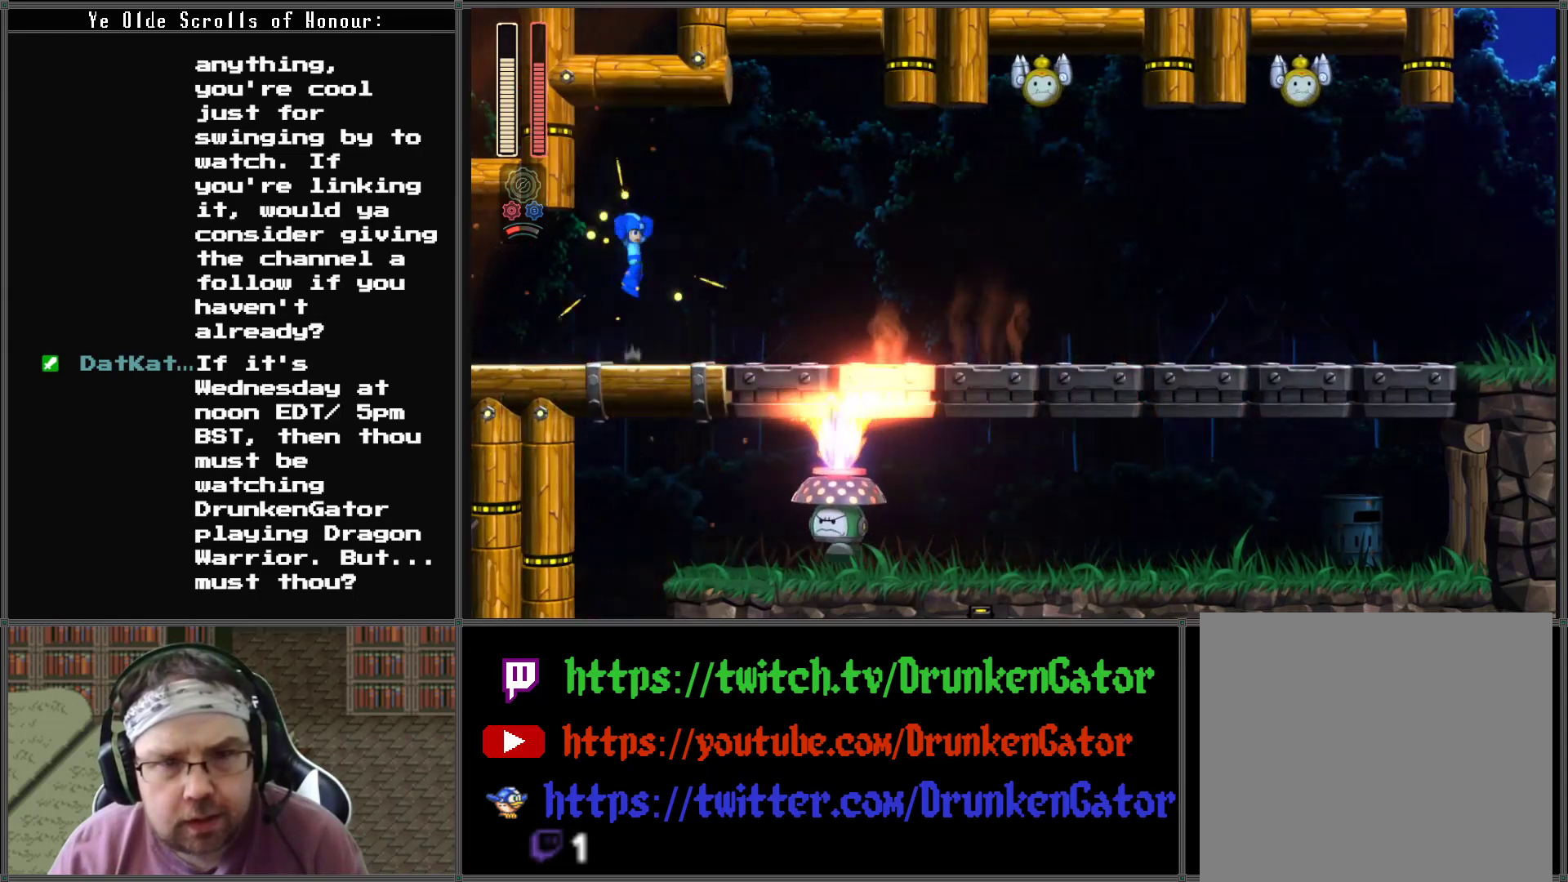
{"buttons": [], "left_stick": "center", "right_stick": "center", "events": [[300, "X", "down"], [400, "A", "up"], [500, "X", "up"]]}
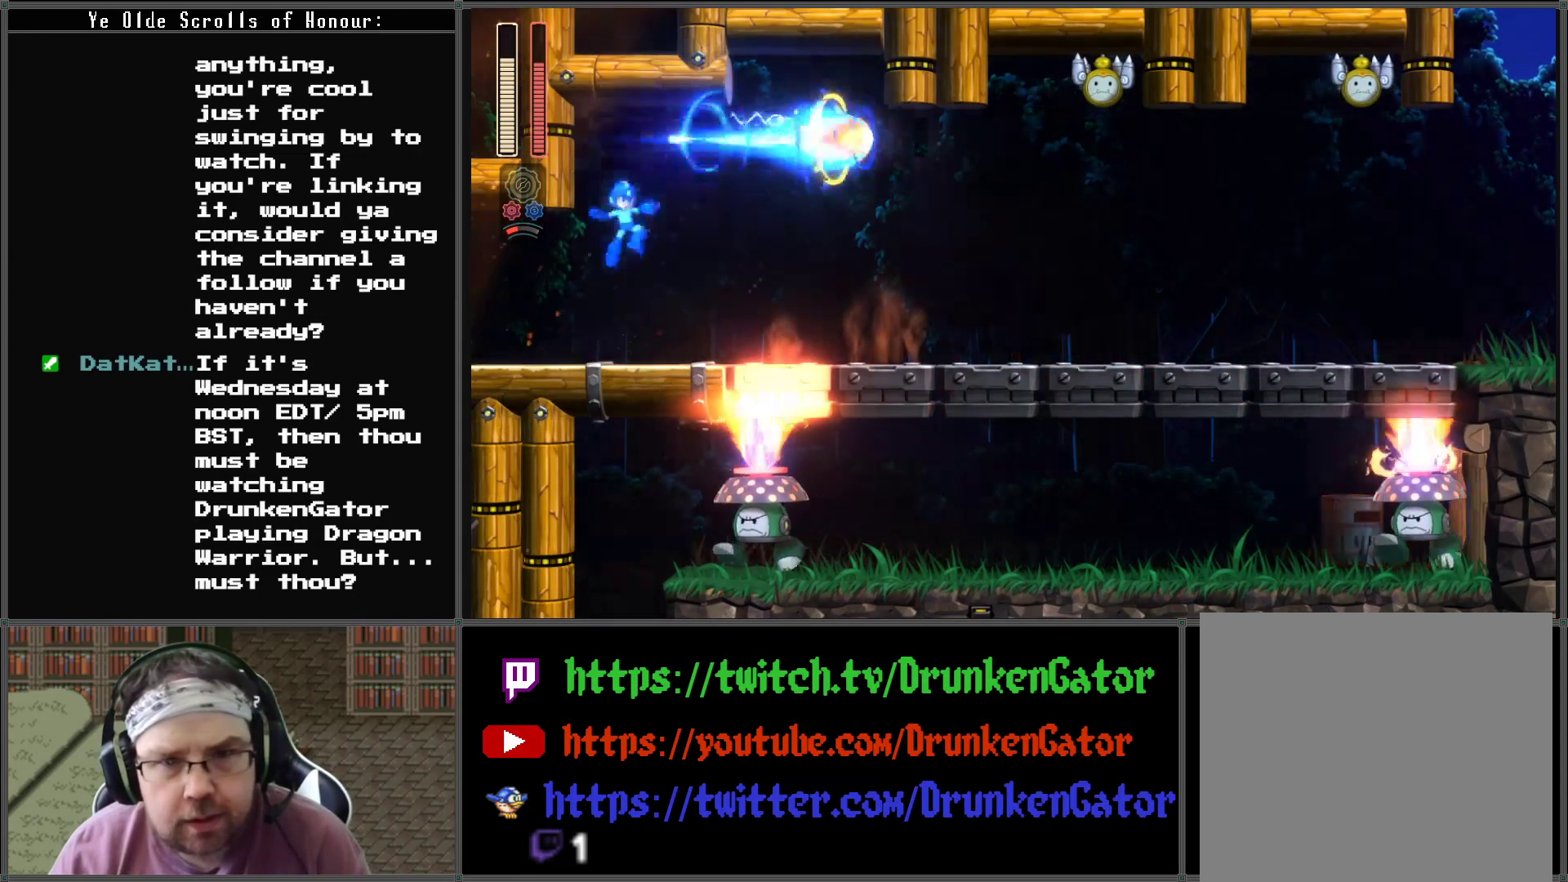
{"buttons": [], "left_stick": "center", "right_stick": "center", "events": []}
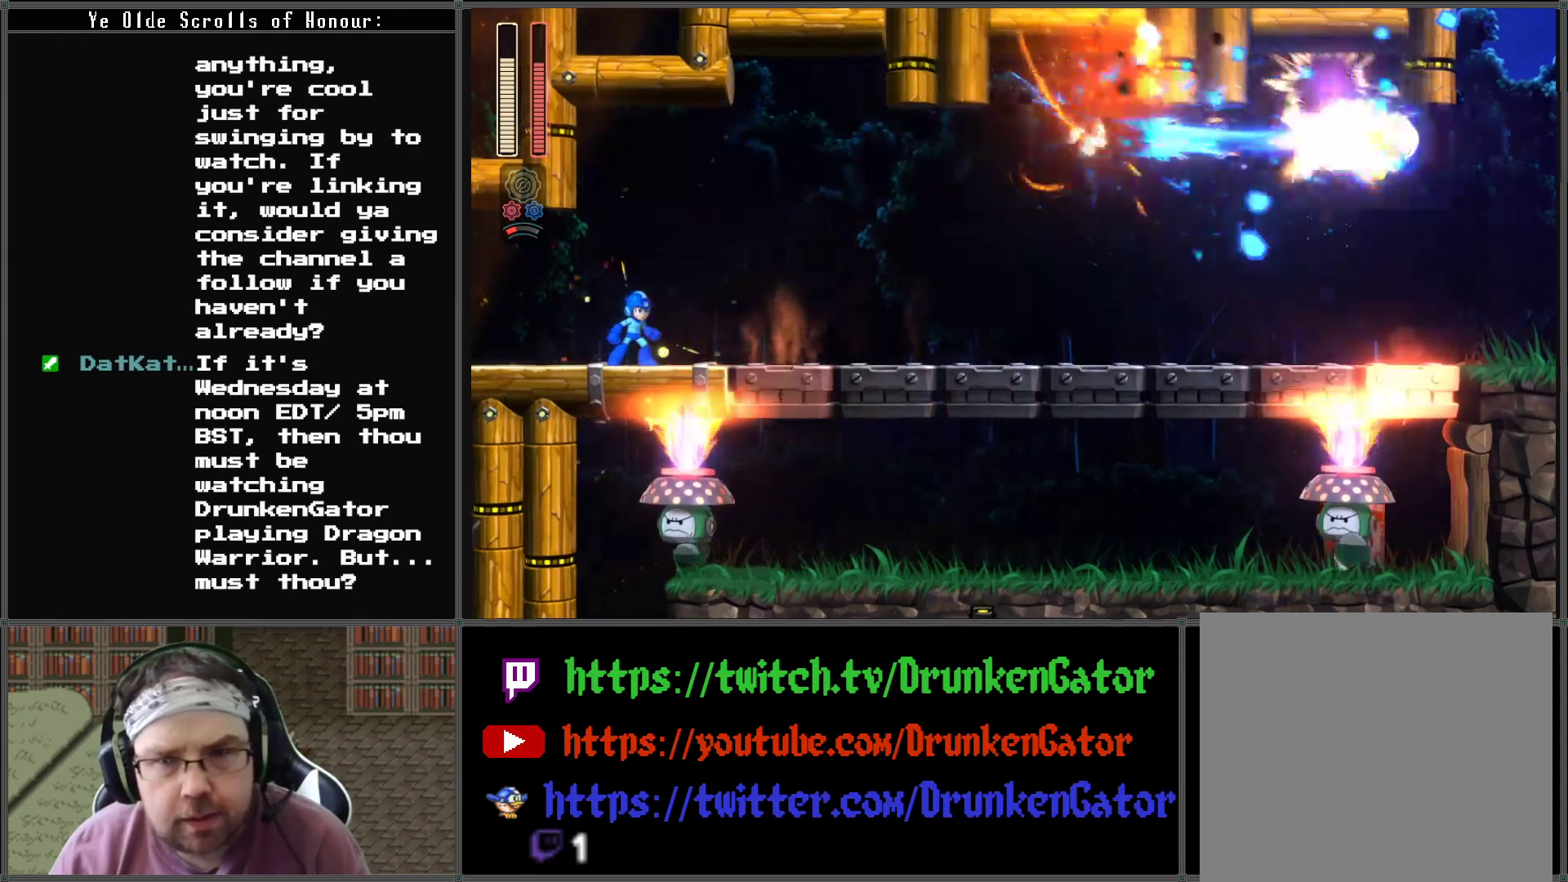
{"buttons": ["A", "DPAD_RIGHT"], "left_stick": "center", "right_stick": "center", "events": [[400, "DPAD_RIGHT", "down"], [433, "A", "down"]]}
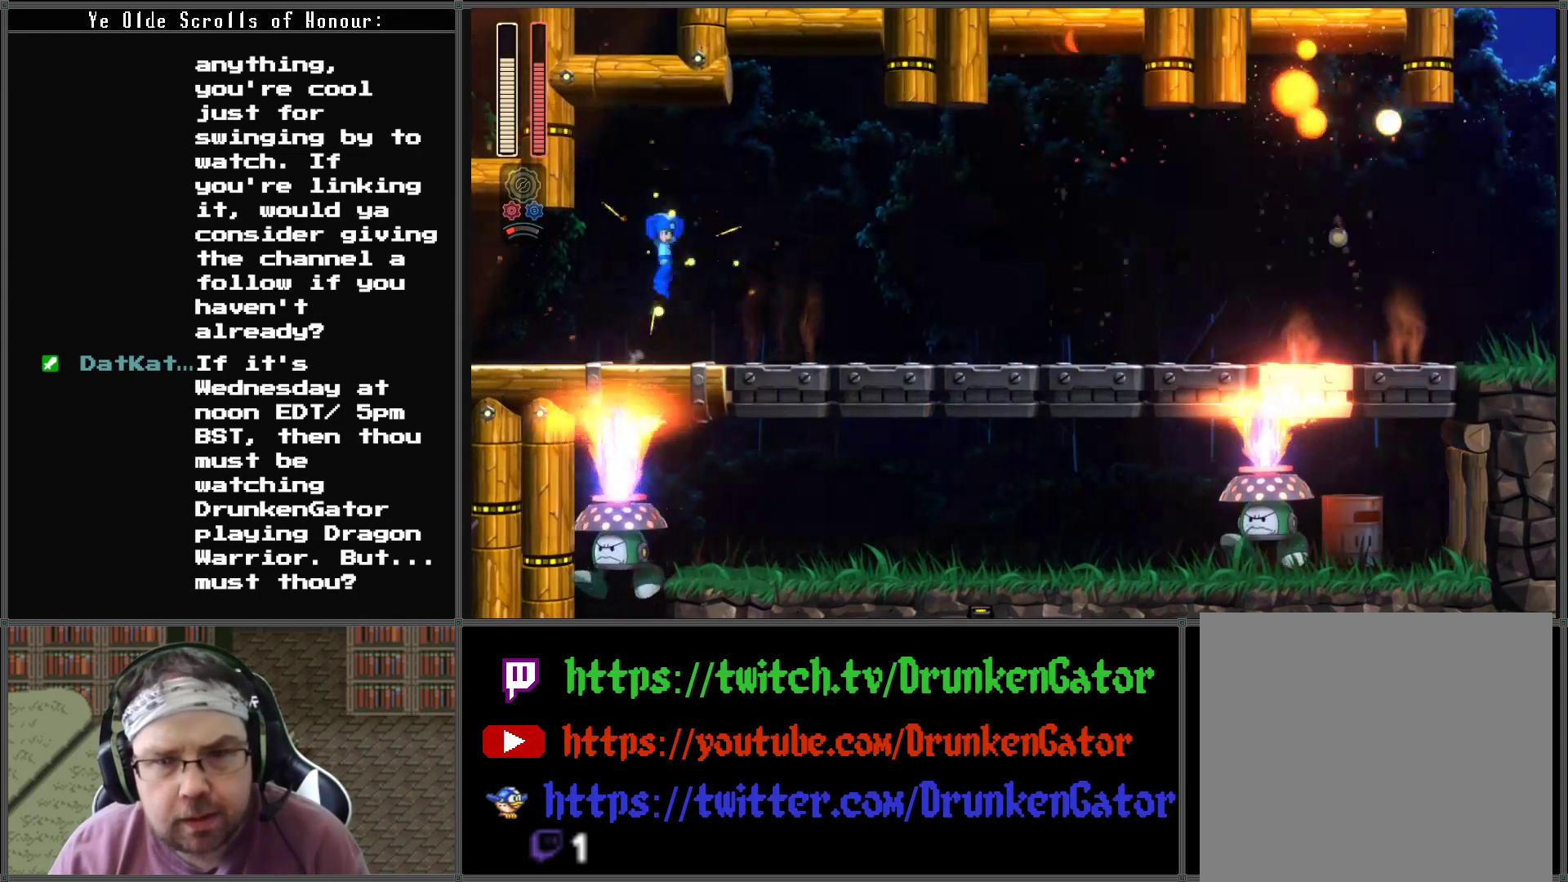
{"buttons": ["DPAD_RIGHT"], "left_stick": "center", "right_stick": "center", "events": [[267, "A", "up"]]}
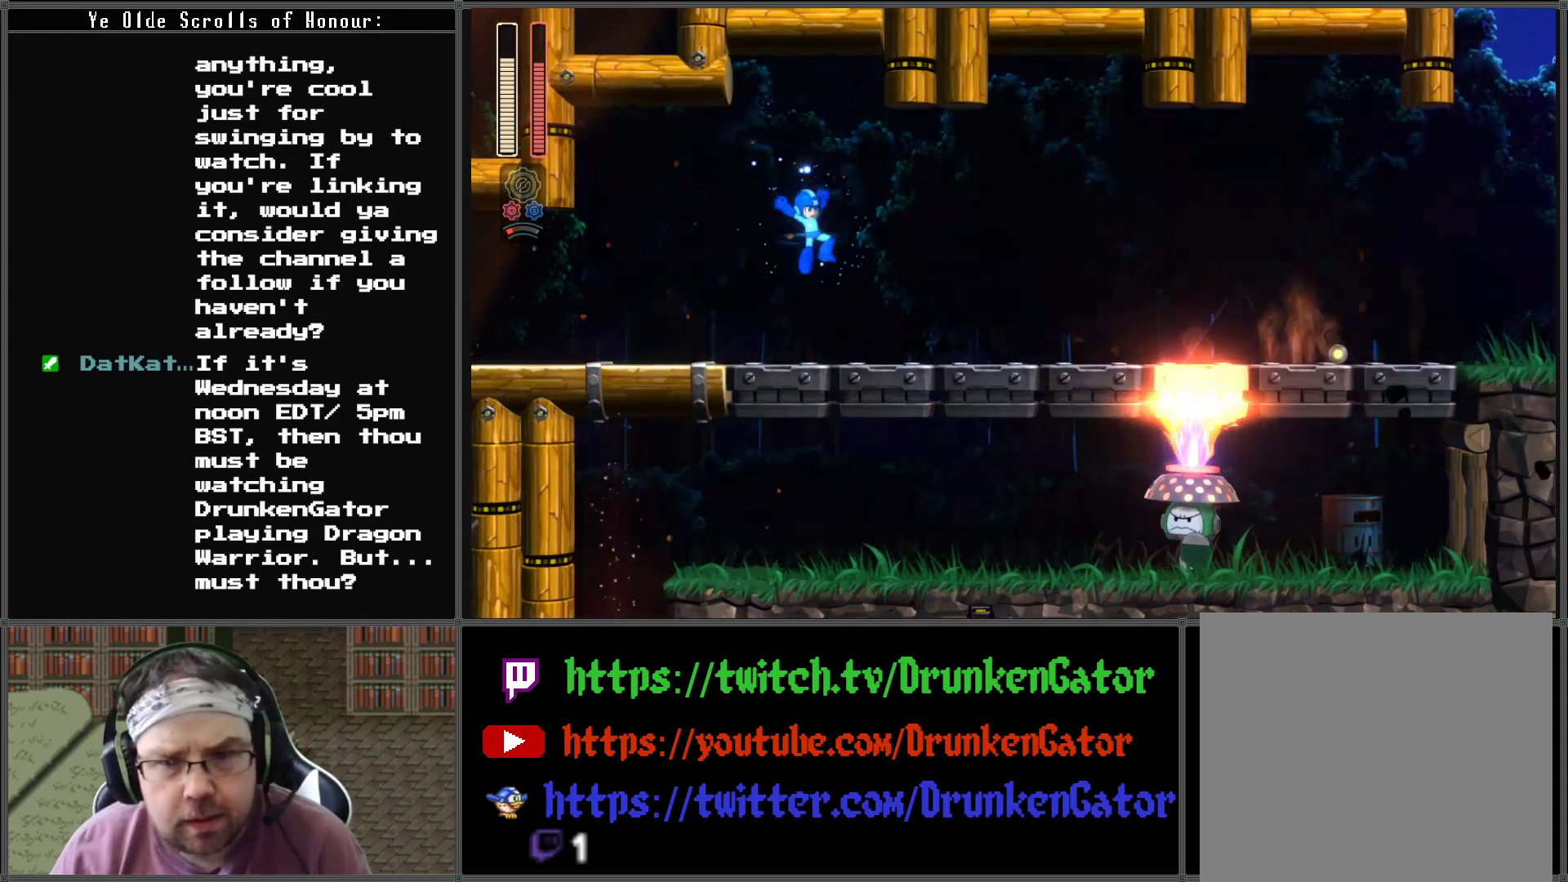
{"buttons": ["A", "DPAD_RIGHT"], "left_stick": "center", "right_stick": "center", "events": [[433, "A", "down"]]}
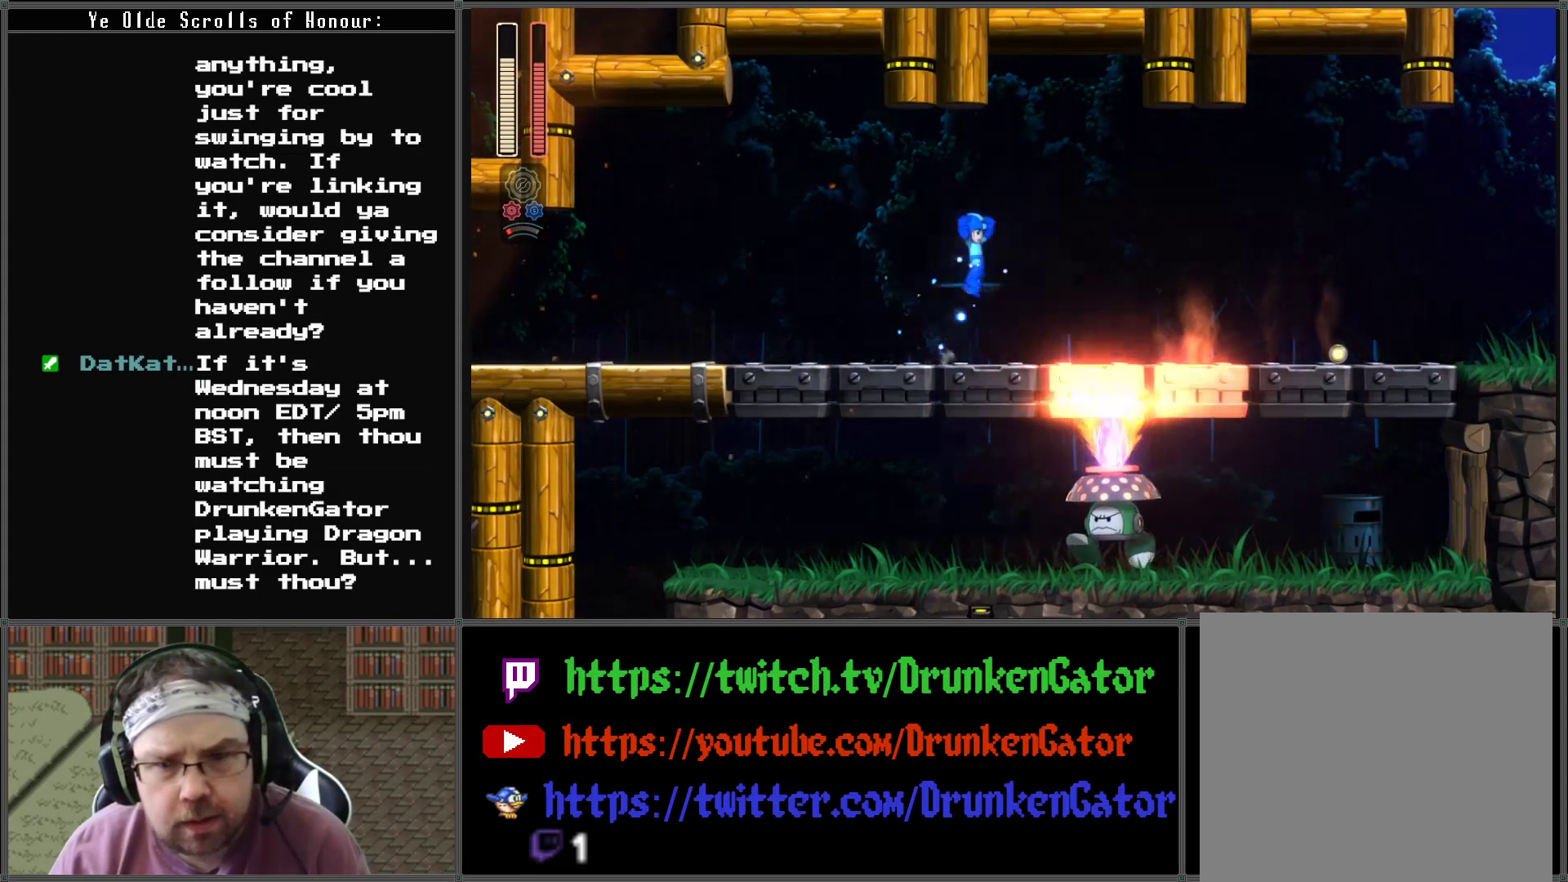
{"buttons": ["DPAD_RIGHT"], "left_stick": "center", "right_stick": "center", "events": [[500, "A", "up"]]}
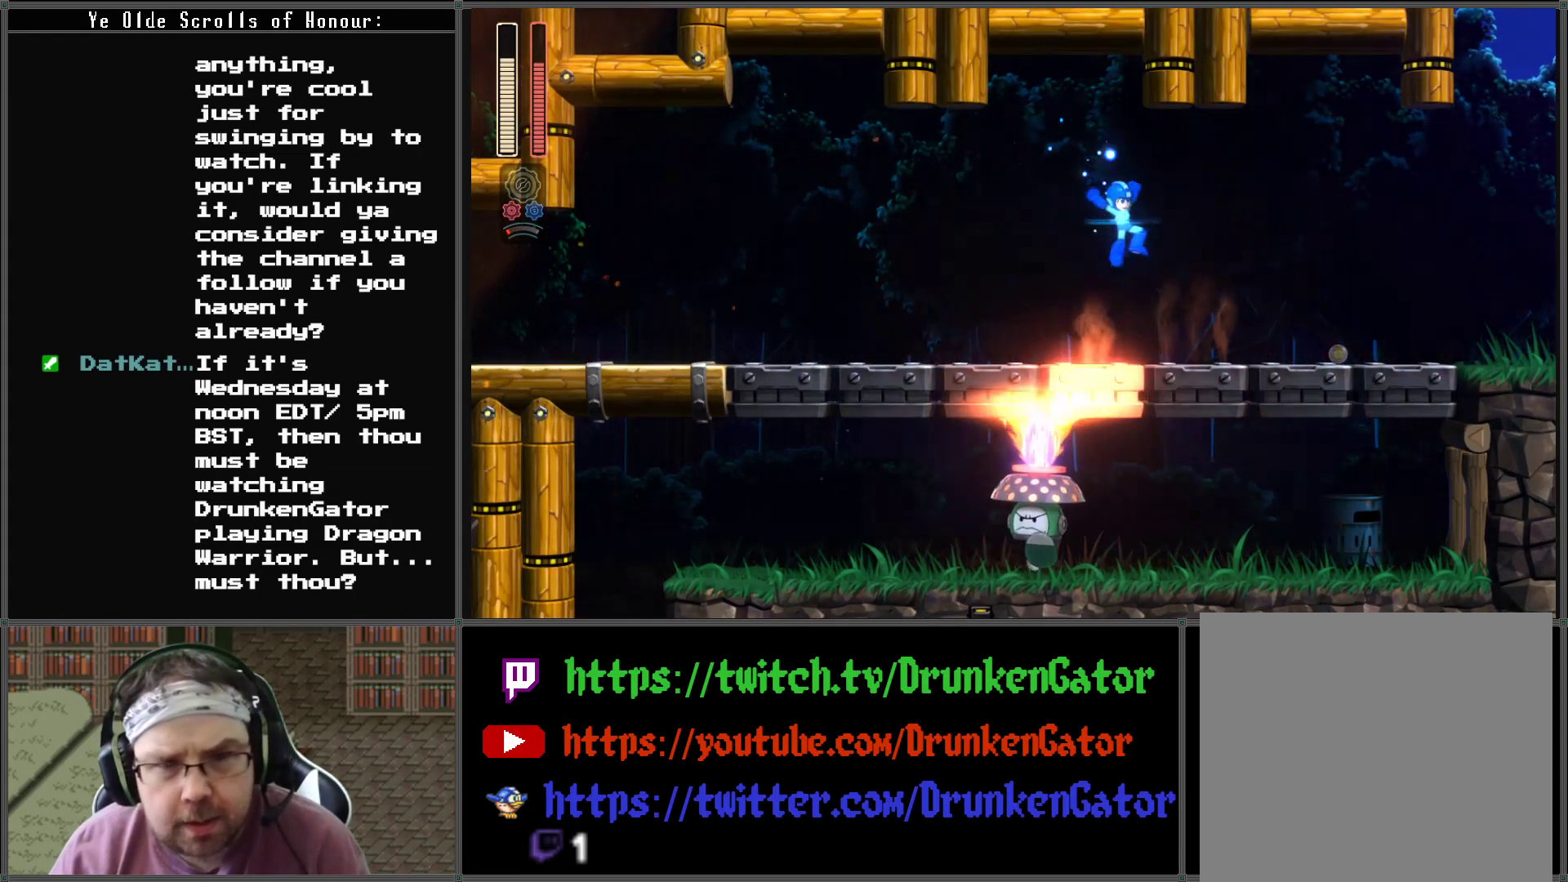
{"buttons": ["A", "DPAD_DOWN", "DPAD_RIGHT"], "left_stick": "center", "right_stick": "center", "events": [[133, "DPAD_DOWN", "down"], [200, "A", "down"]]}
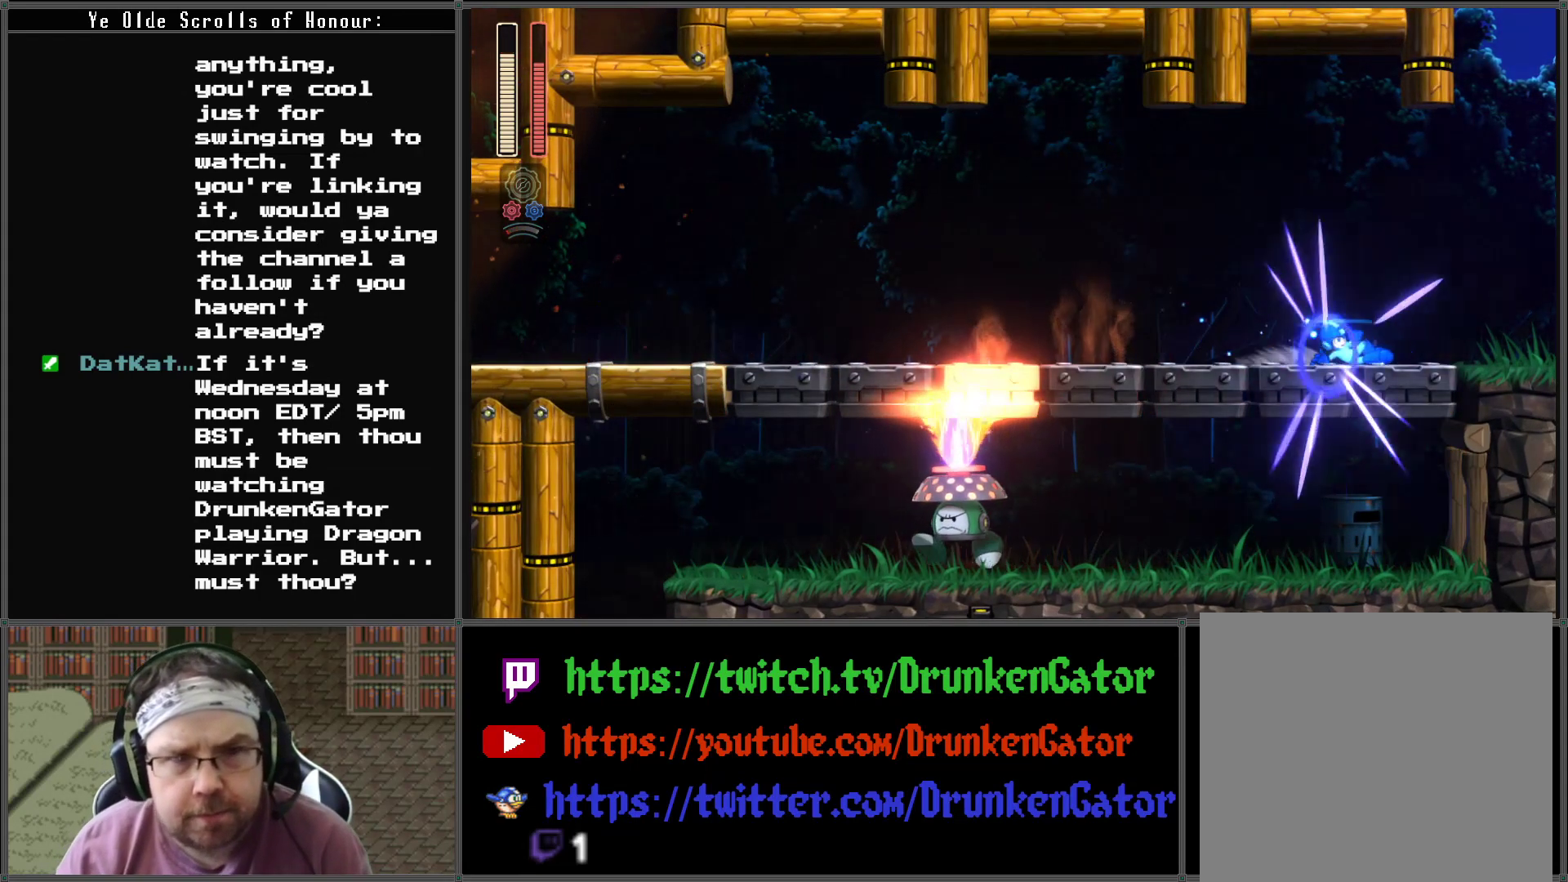
{"buttons": ["DPAD_RIGHT"], "left_stick": "center", "right_stick": "center", "events": [[233, "DPAD_DOWN", "up"], [367, "A", "up"]]}
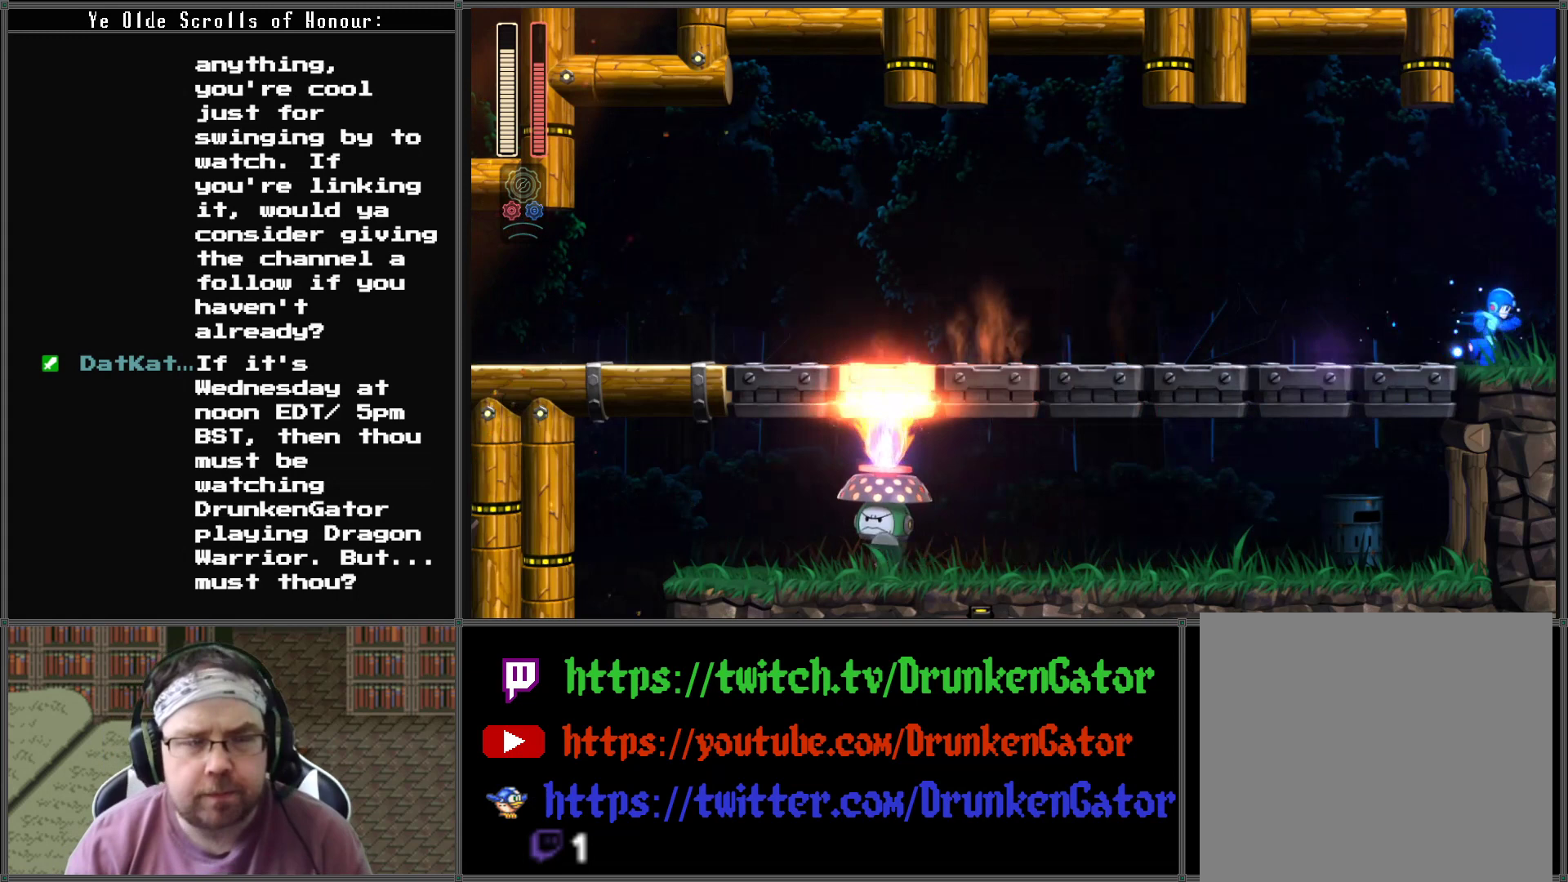
{"buttons": ["DPAD_RIGHT"], "left_stick": "center", "right_stick": "center", "events": []}
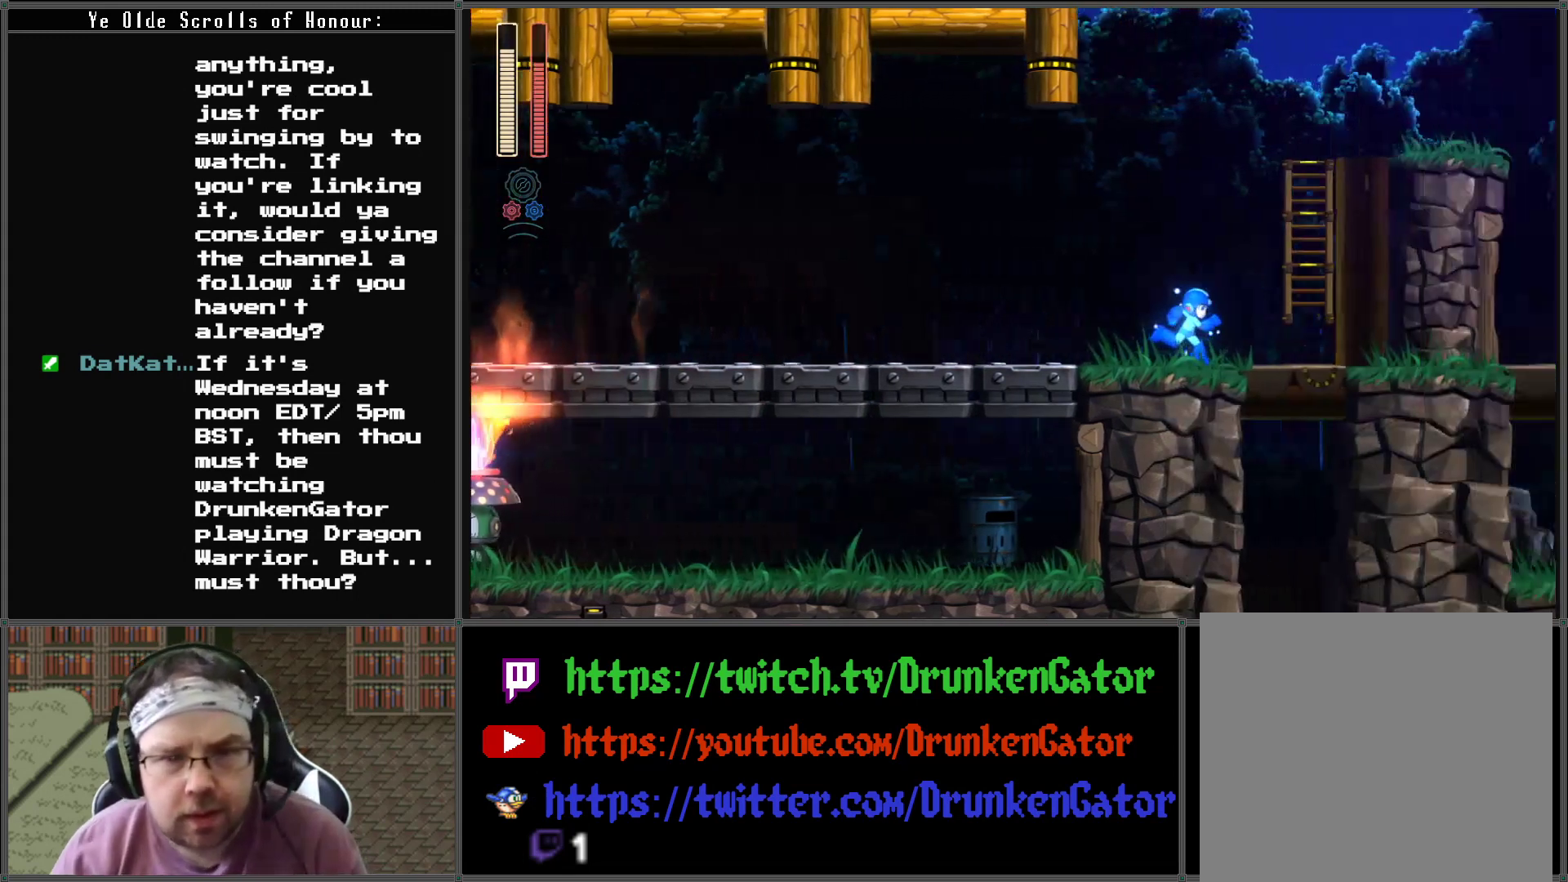
{"buttons": ["DPAD_RIGHT"], "left_stick": "center", "right_stick": "center", "events": []}
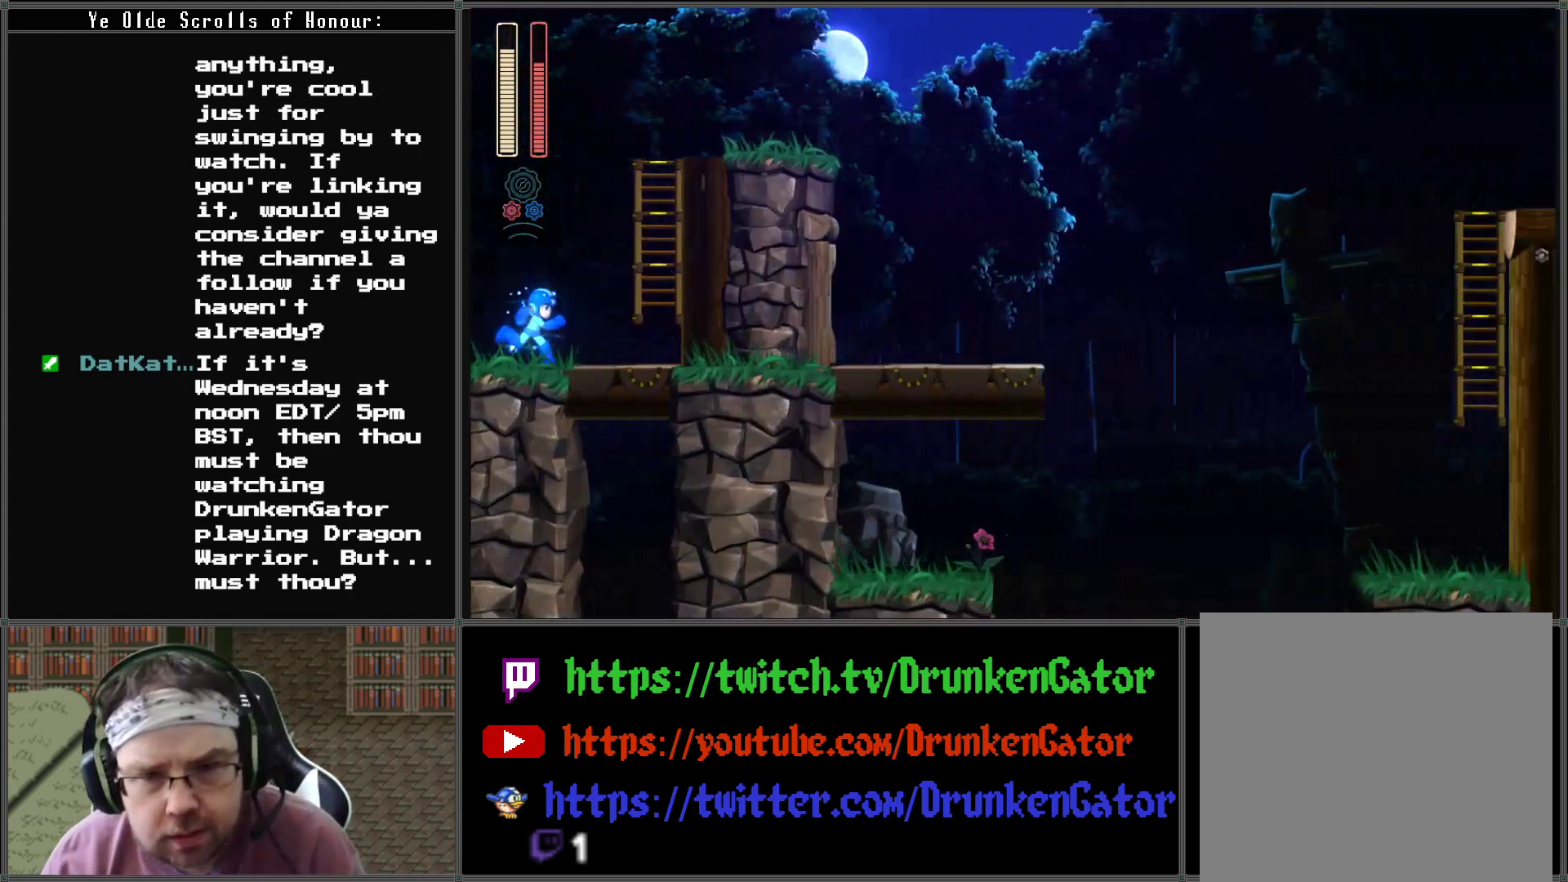
{"buttons": ["A", "DPAD_UP", "DPAD_RIGHT"], "left_stick": "center", "right_stick": "center", "events": [[233, "A", "down"], [367, "DPAD_UP", "down"]]}
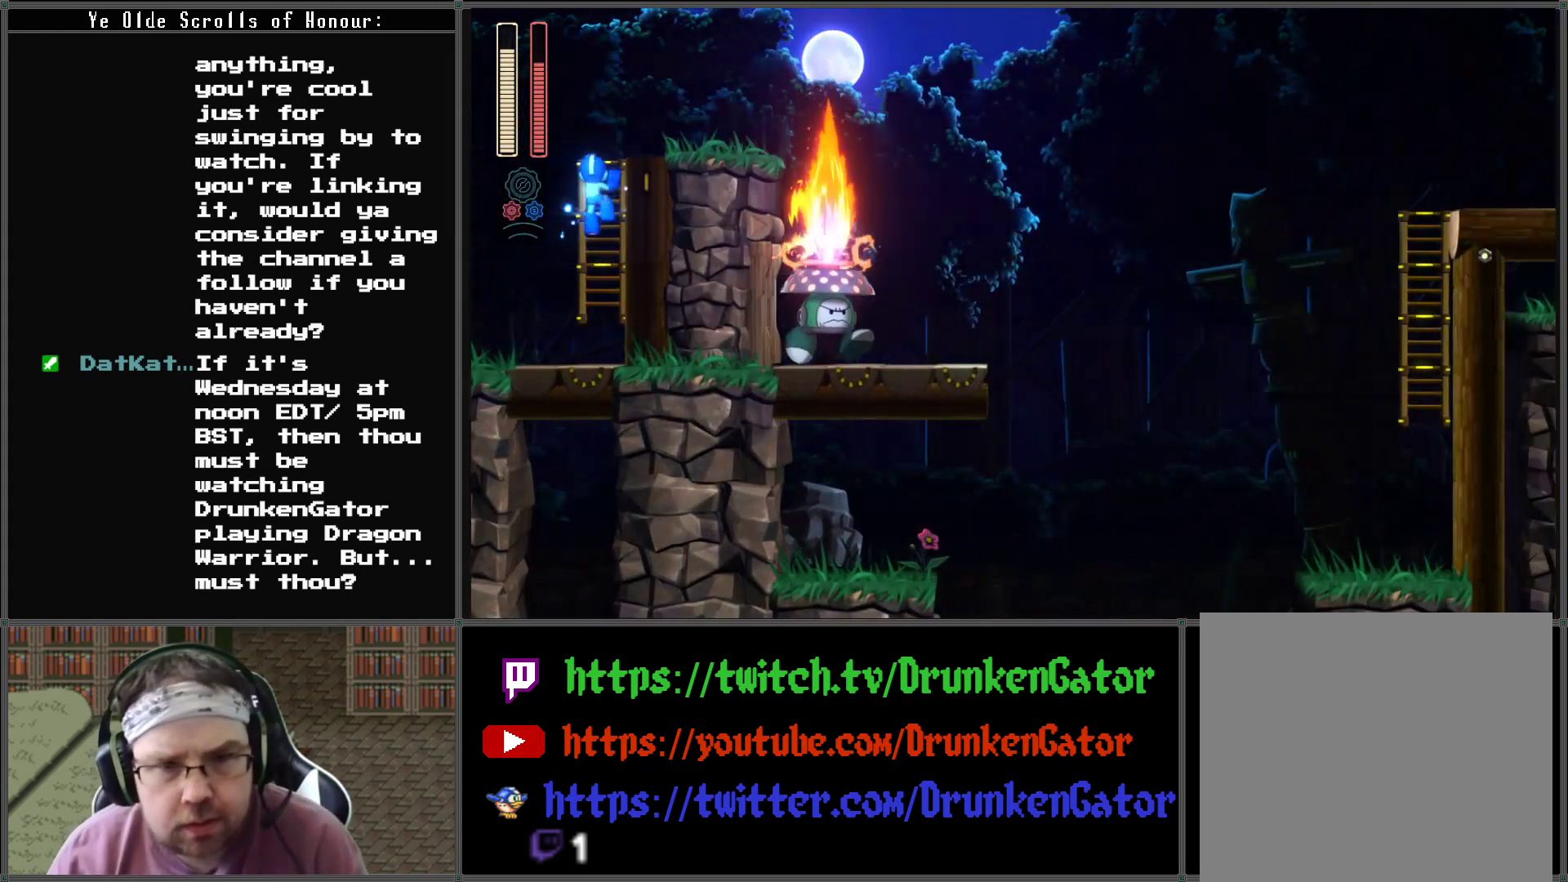
{"buttons": ["DPAD_UP", "DPAD_RIGHT"], "left_stick": "center", "right_stick": "center", "events": [[133, "DPAD_RIGHT", "up"], [200, "A", "up"], [467, "DPAD_RIGHT", "down"]]}
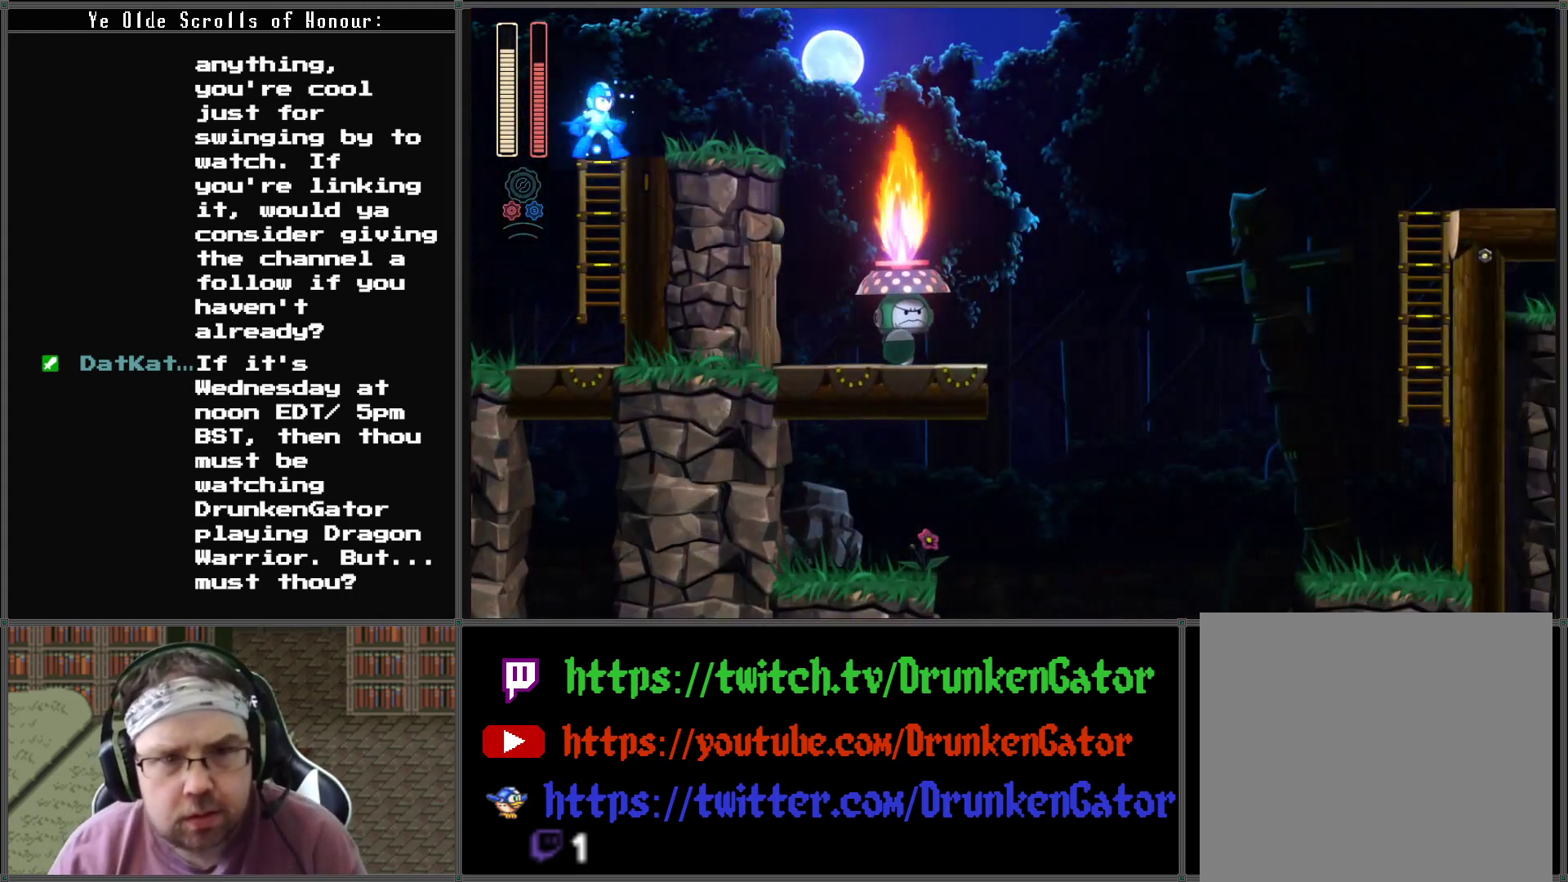
{"buttons": ["B"], "left_stick": "center", "right_stick": "center", "events": [[133, "DPAD_UP", "up"], [400, "DPAD_RIGHT", "up"], [467, "B", "down"]]}
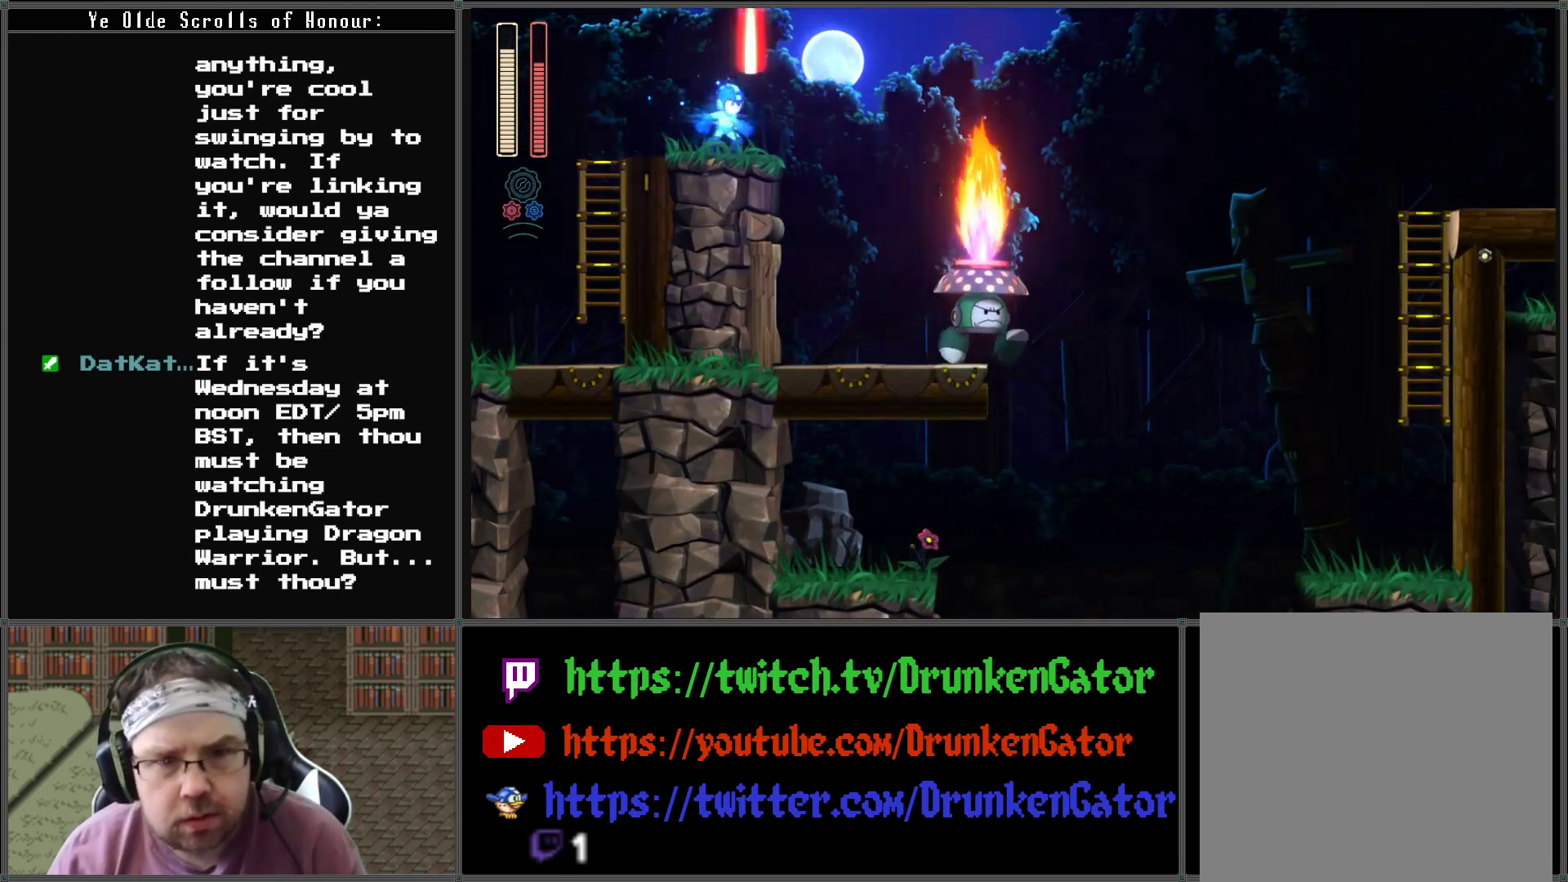
{"buttons": [], "left_stick": "center", "right_stick": "center", "events": [[67, "B", "up"], [167, "A", "down"], [367, "A", "up"], [367, "DPAD_RIGHT", "down"], [467, "DPAD_RIGHT", "up"]]}
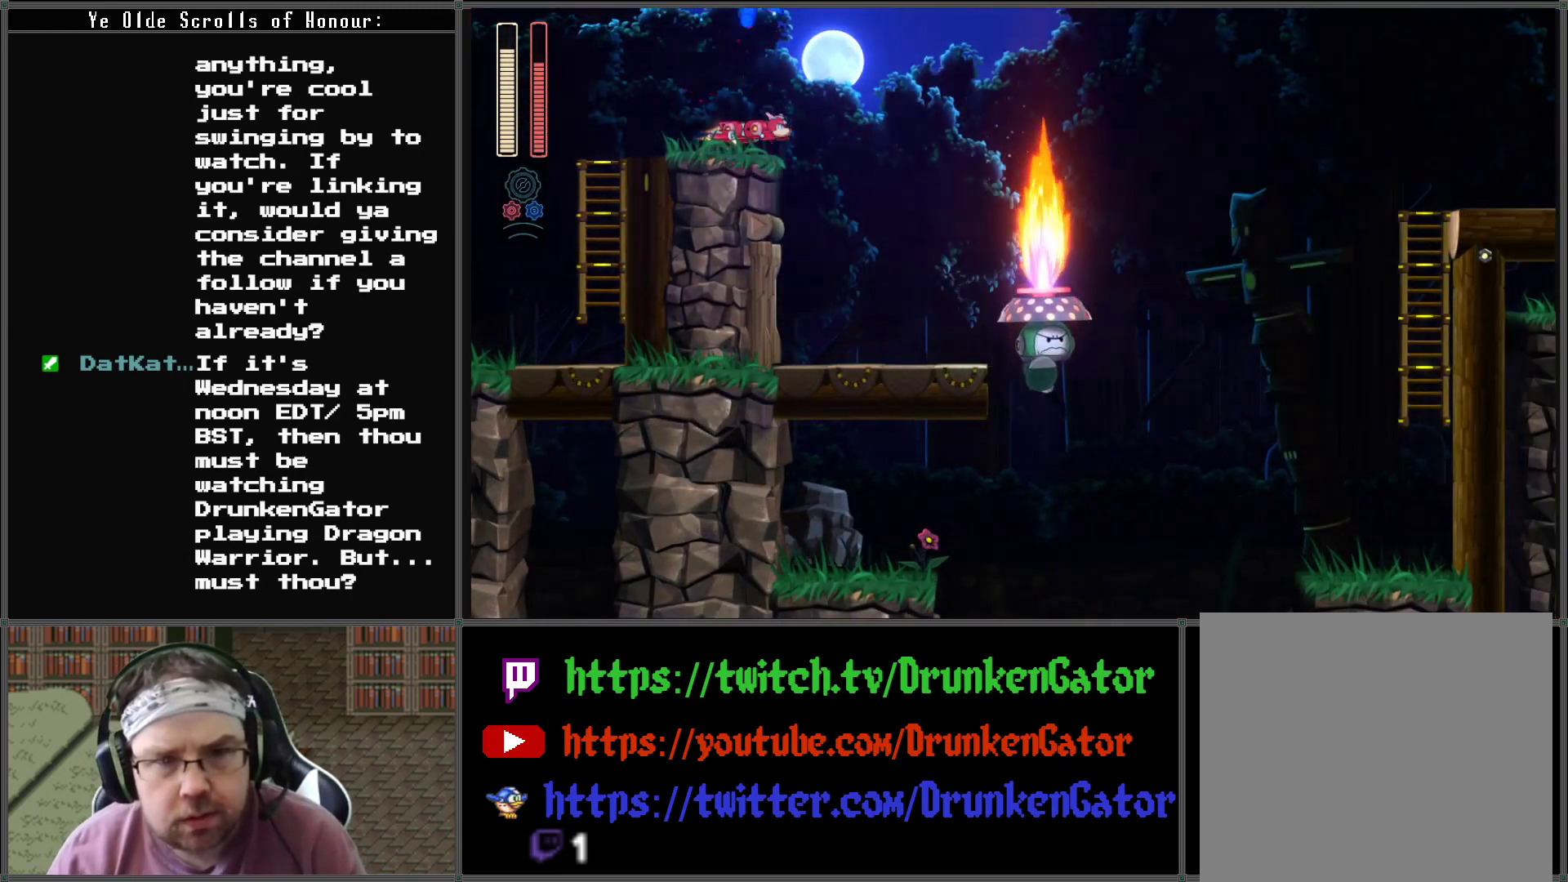
{"buttons": [], "left_stick": "center", "right_stick": "center", "events": []}
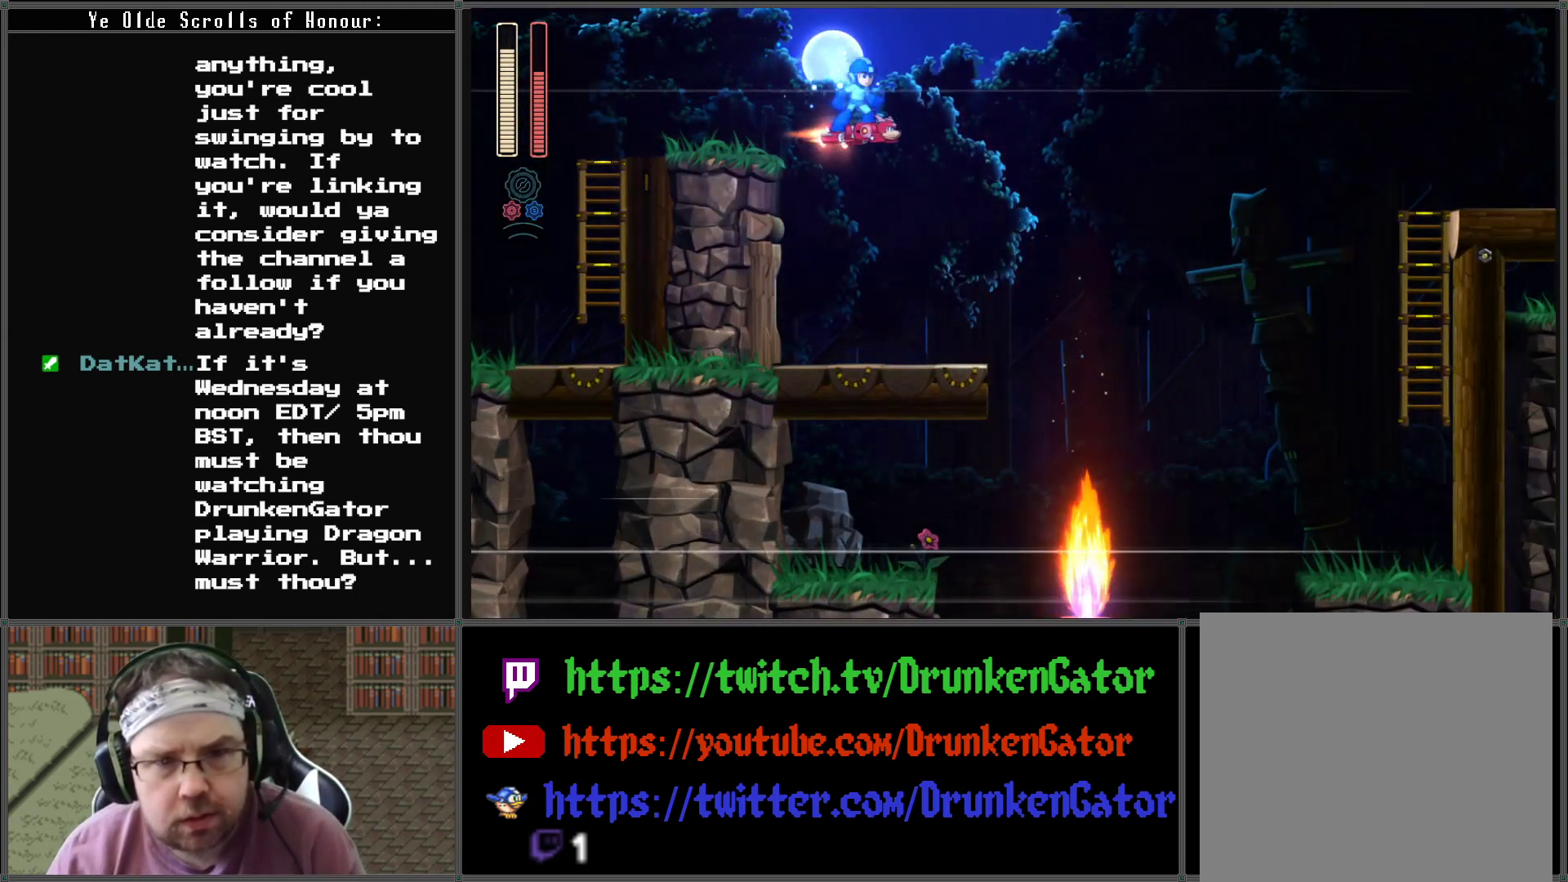
{"buttons": [], "left_stick": "center", "right_stick": "center", "events": []}
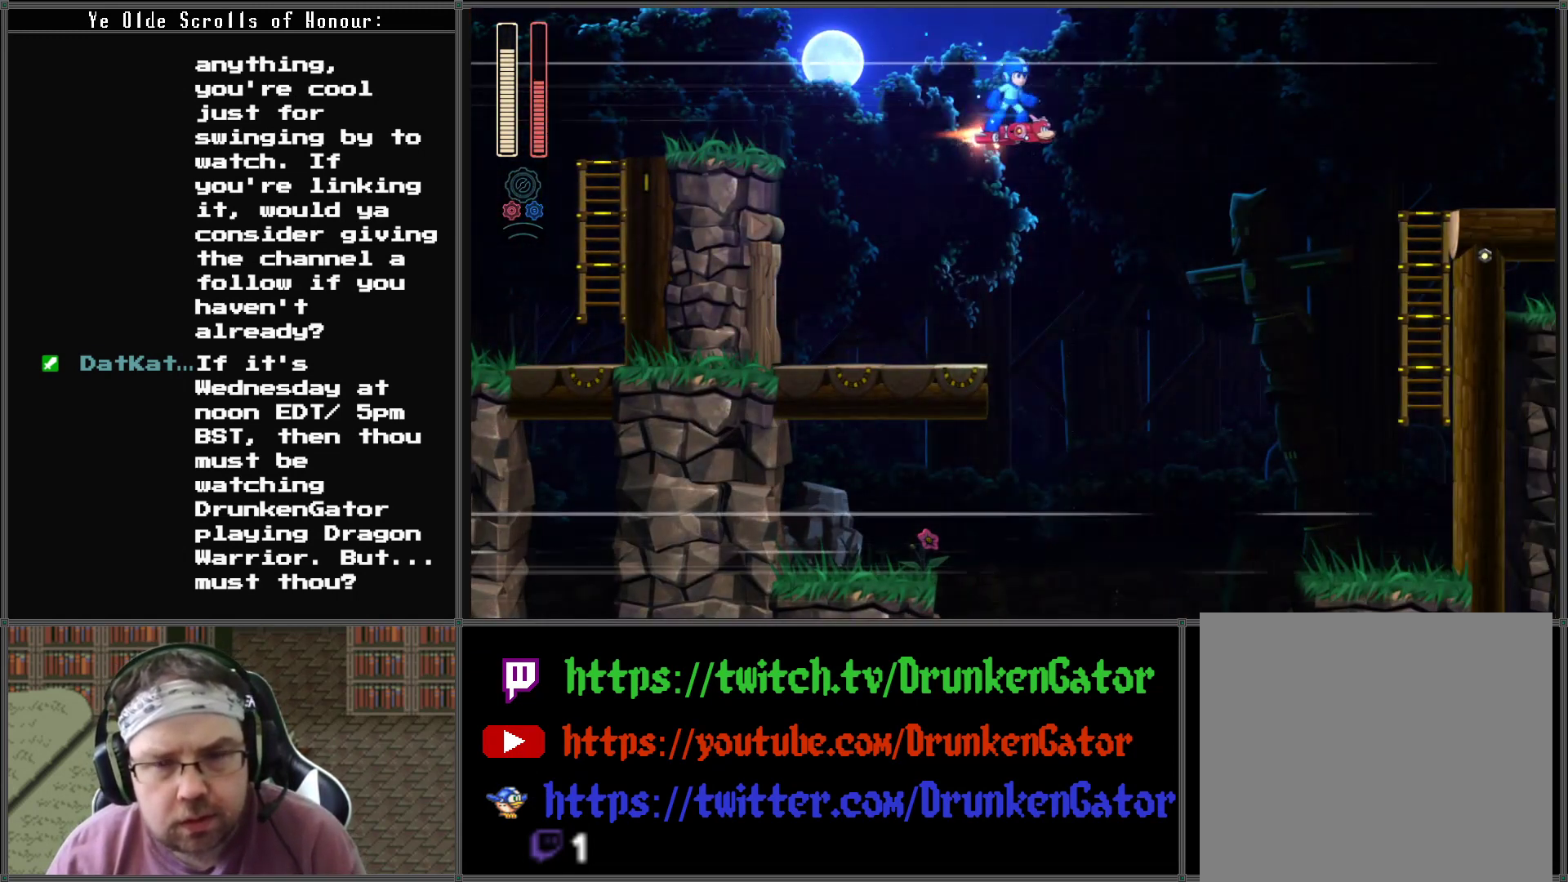
{"buttons": [], "left_stick": "center", "right_stick": "center", "events": []}
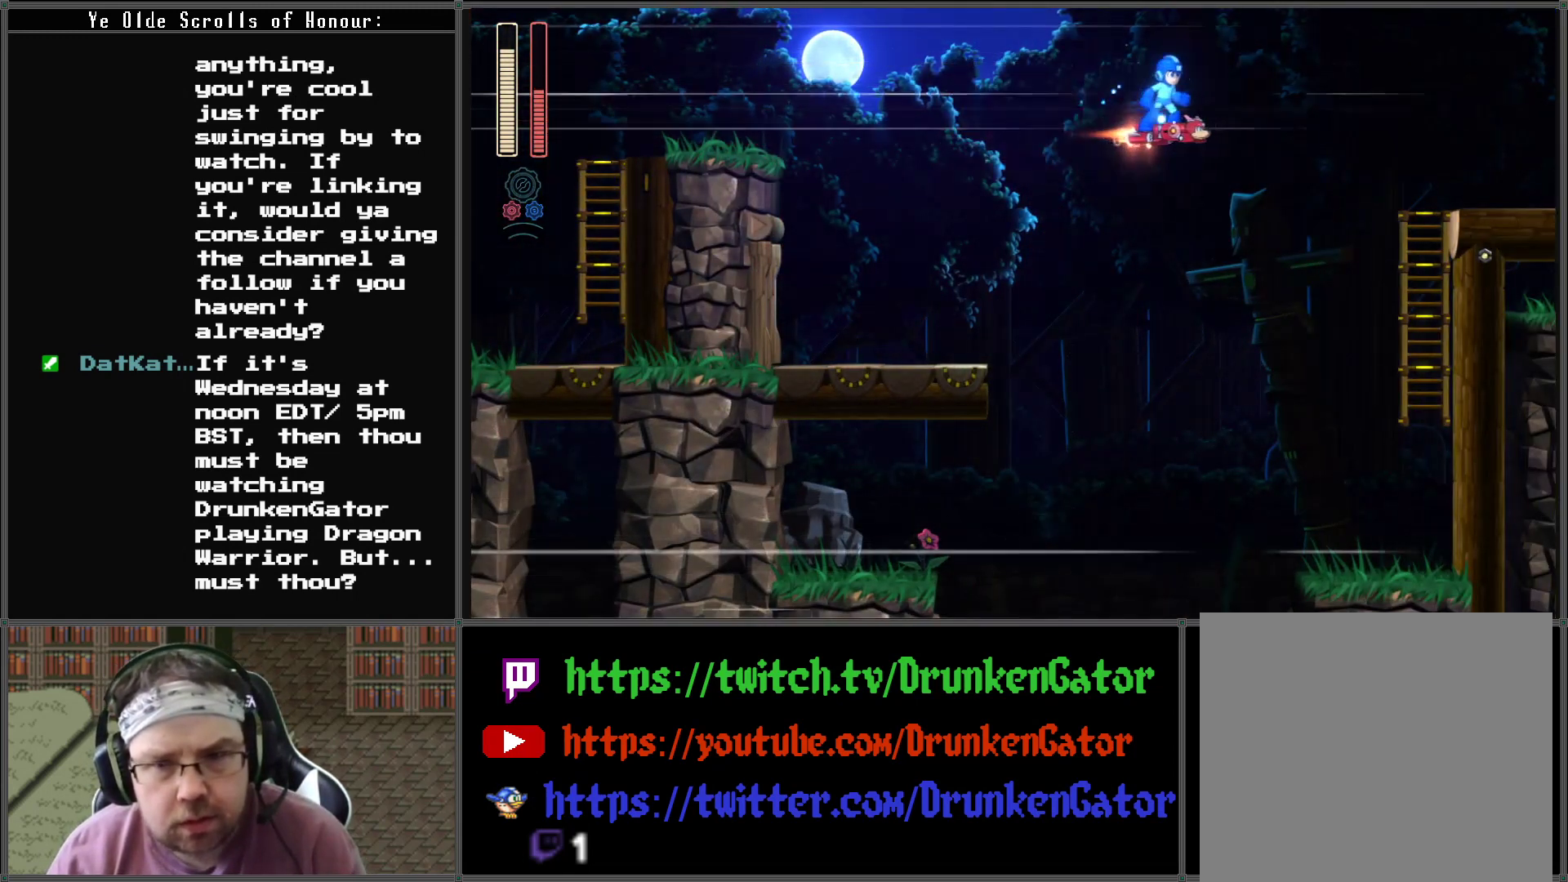
{"buttons": [], "left_stick": "center", "right_stick": "center", "events": []}
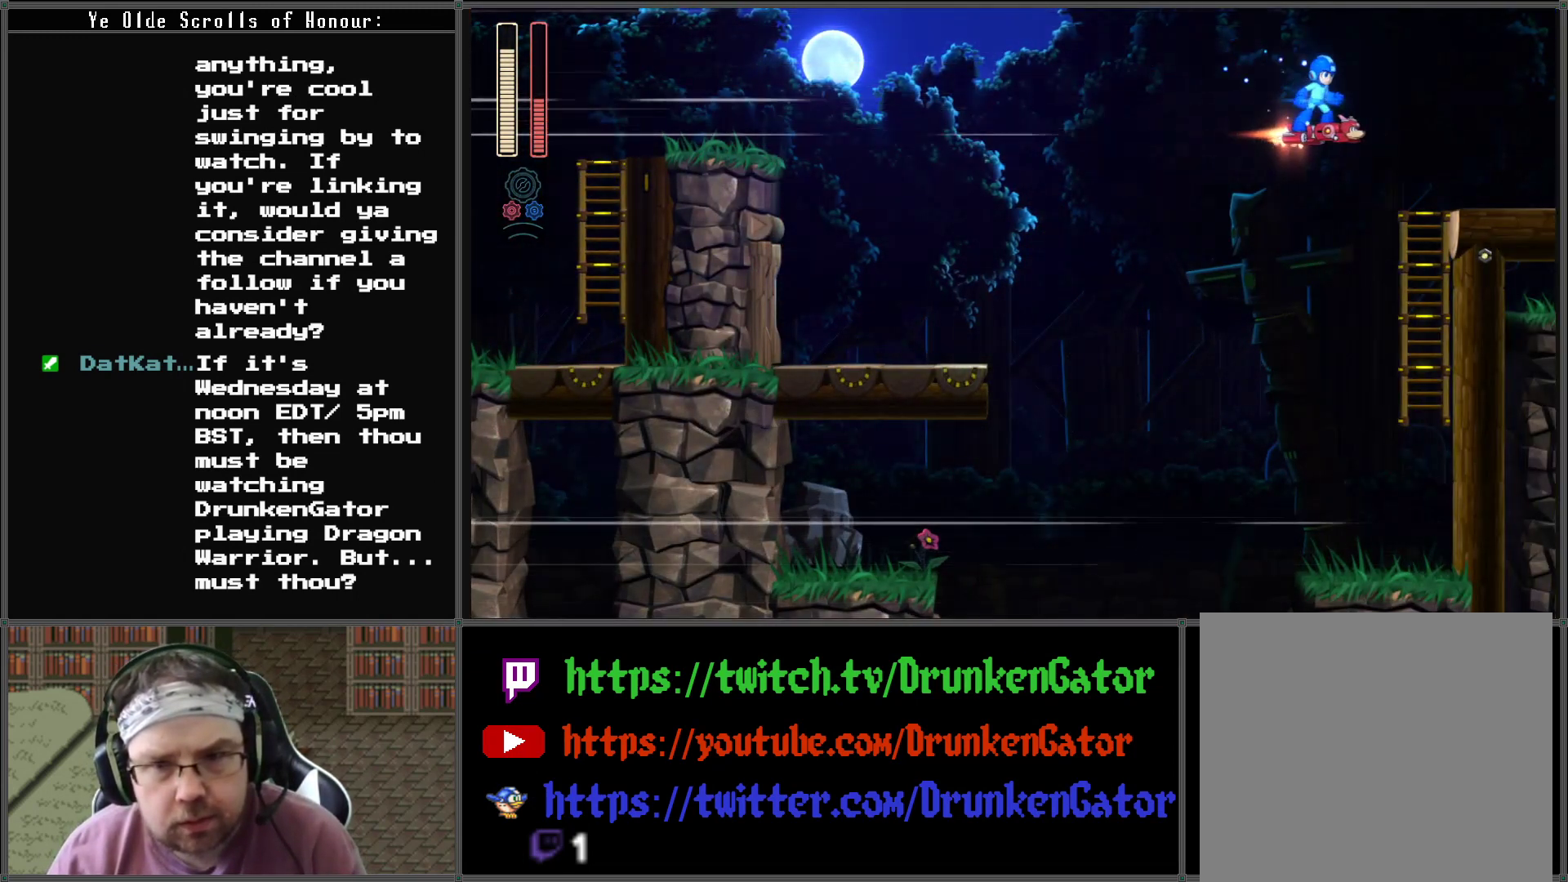
{"buttons": ["DPAD_RIGHT"], "left_stick": "center", "right_stick": "center", "events": [[200, "B", "down"], [300, "DPAD_RIGHT", "down"], [333, "B", "up"]]}
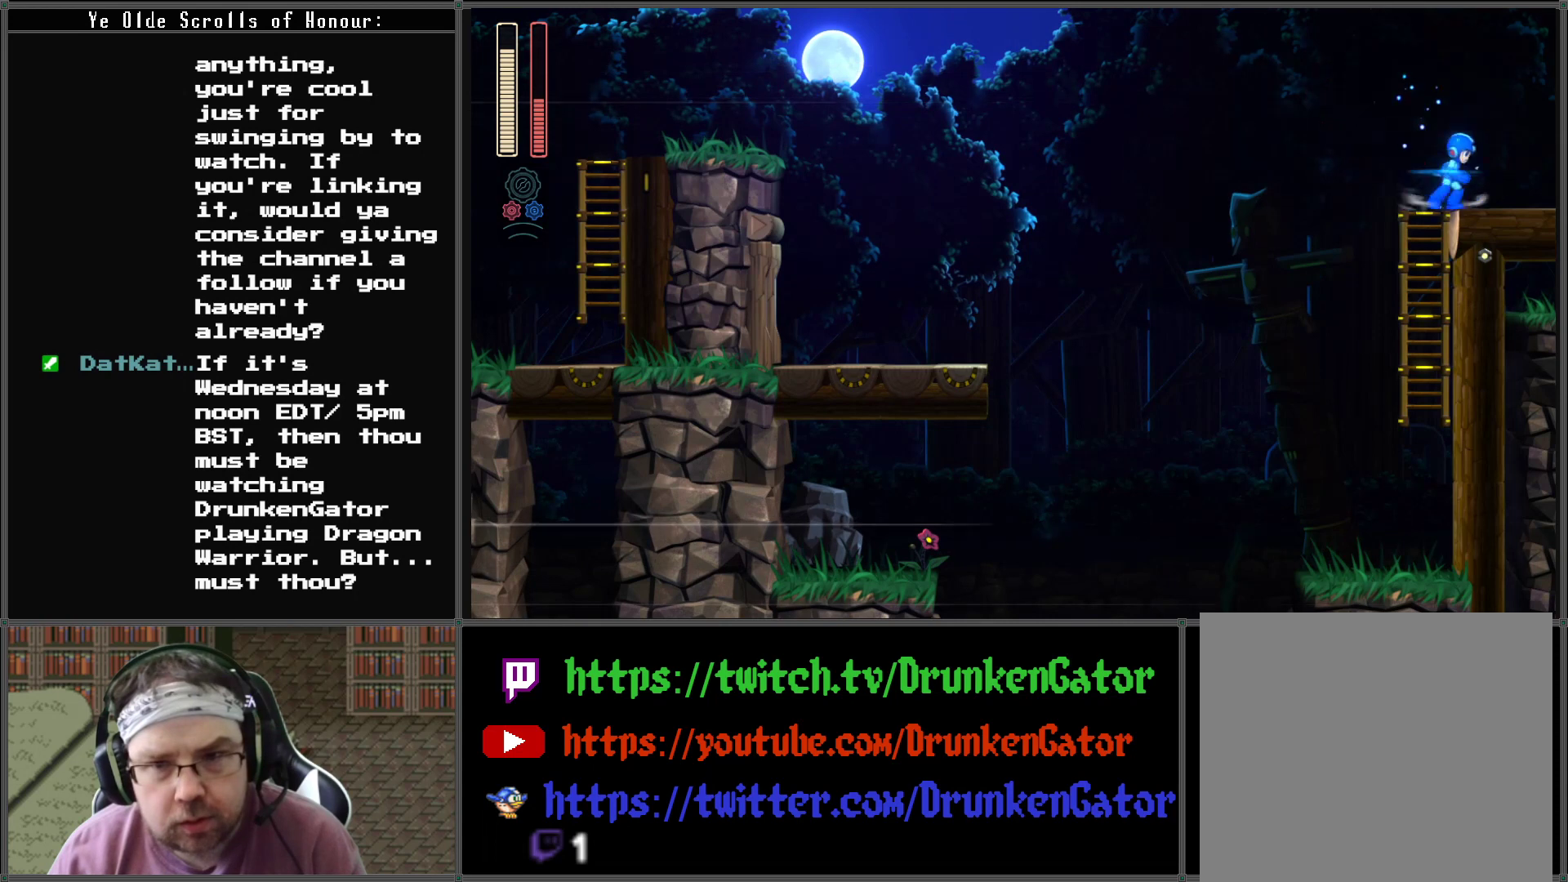
{"buttons": ["DPAD_RIGHT"], "left_stick": "center", "right_stick": "center", "events": []}
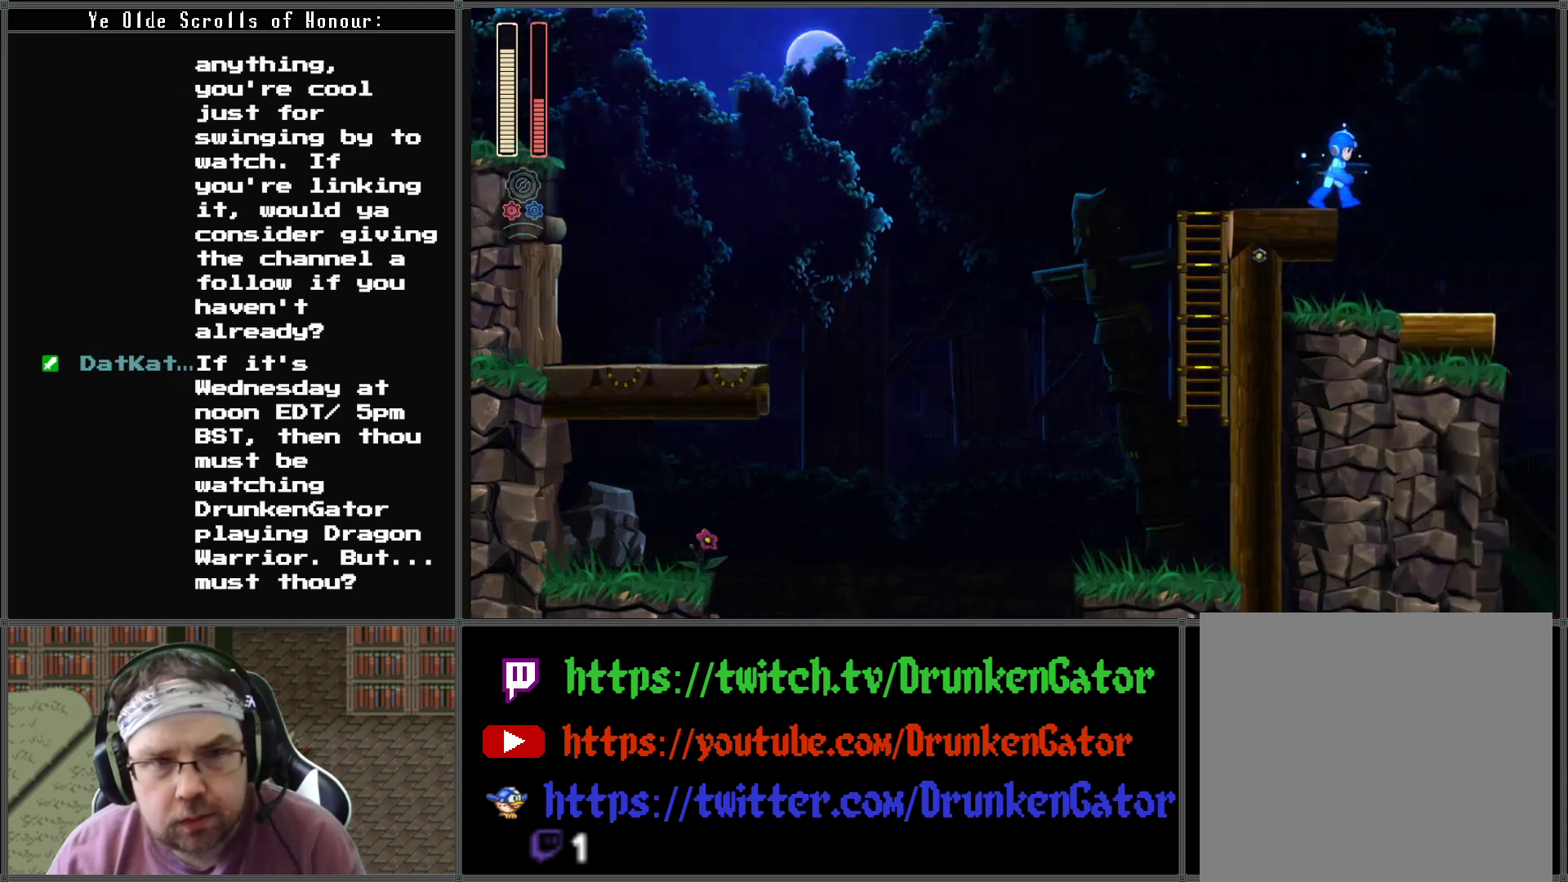
{"buttons": ["DPAD_RIGHT"], "left_stick": "center", "right_stick": "center", "events": []}
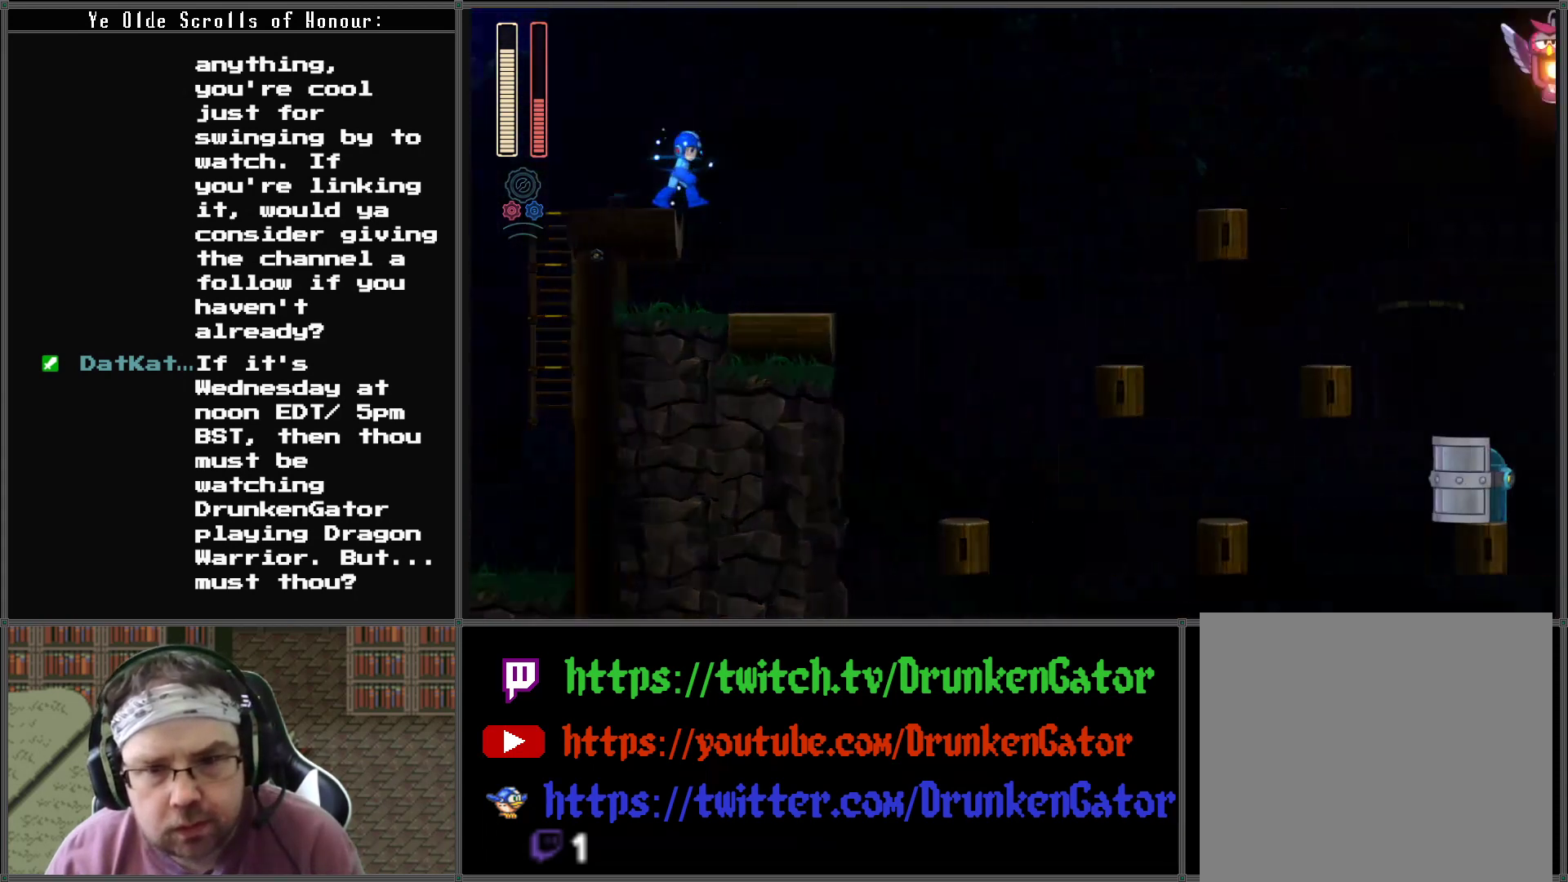
{"buttons": [], "left_stick": "center", "right_stick": "center", "events": [[167, "DPAD_RIGHT", "up"]]}
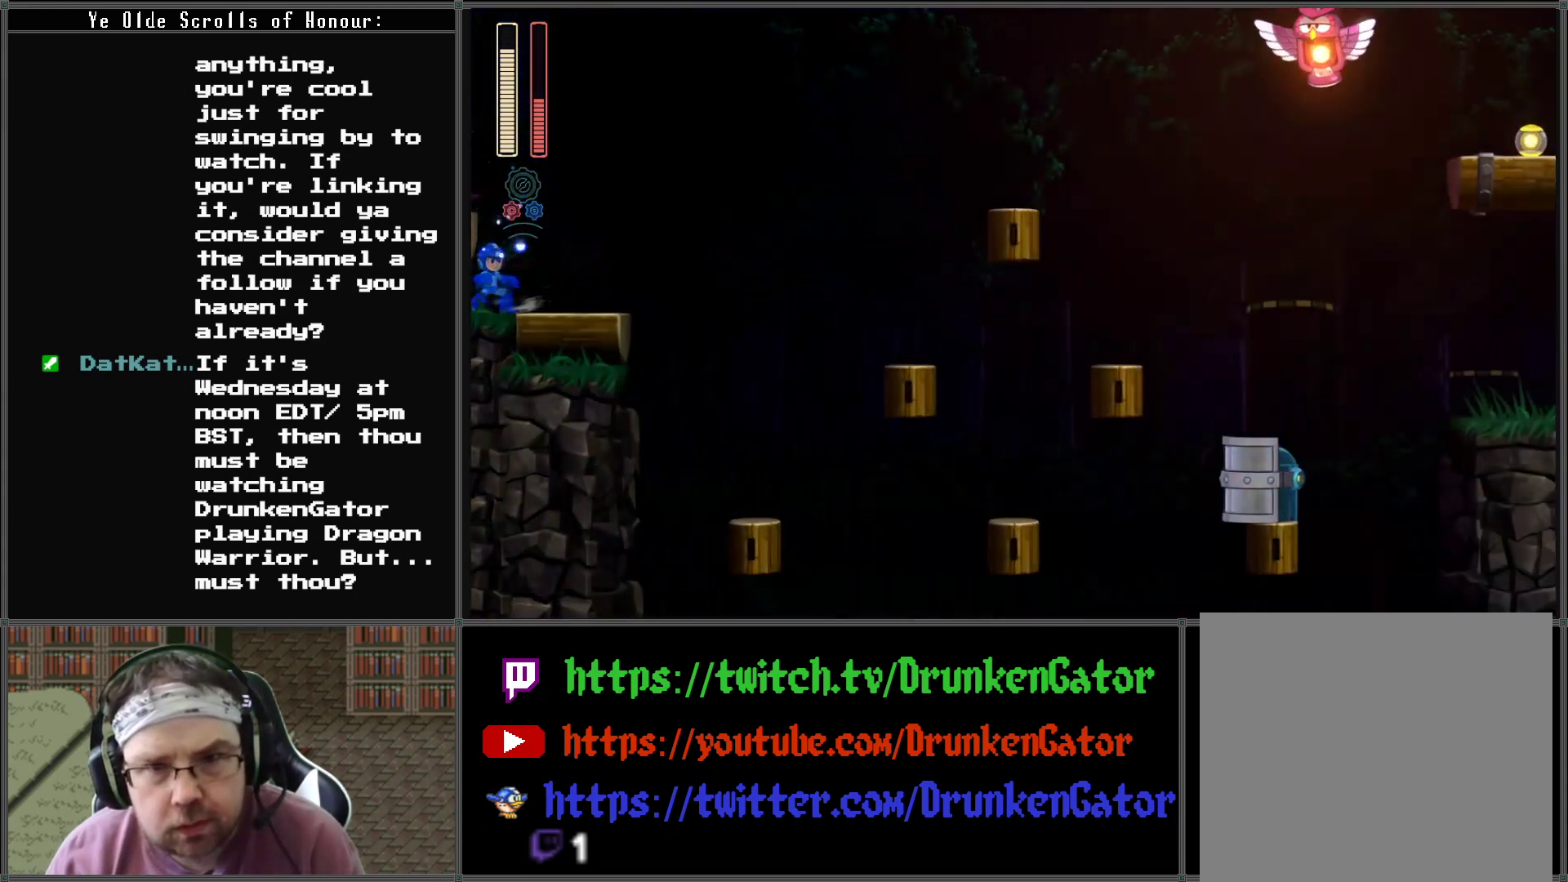
{"buttons": ["A"], "left_stick": "center", "right_stick": "center", "events": [[367, "A", "down"]]}
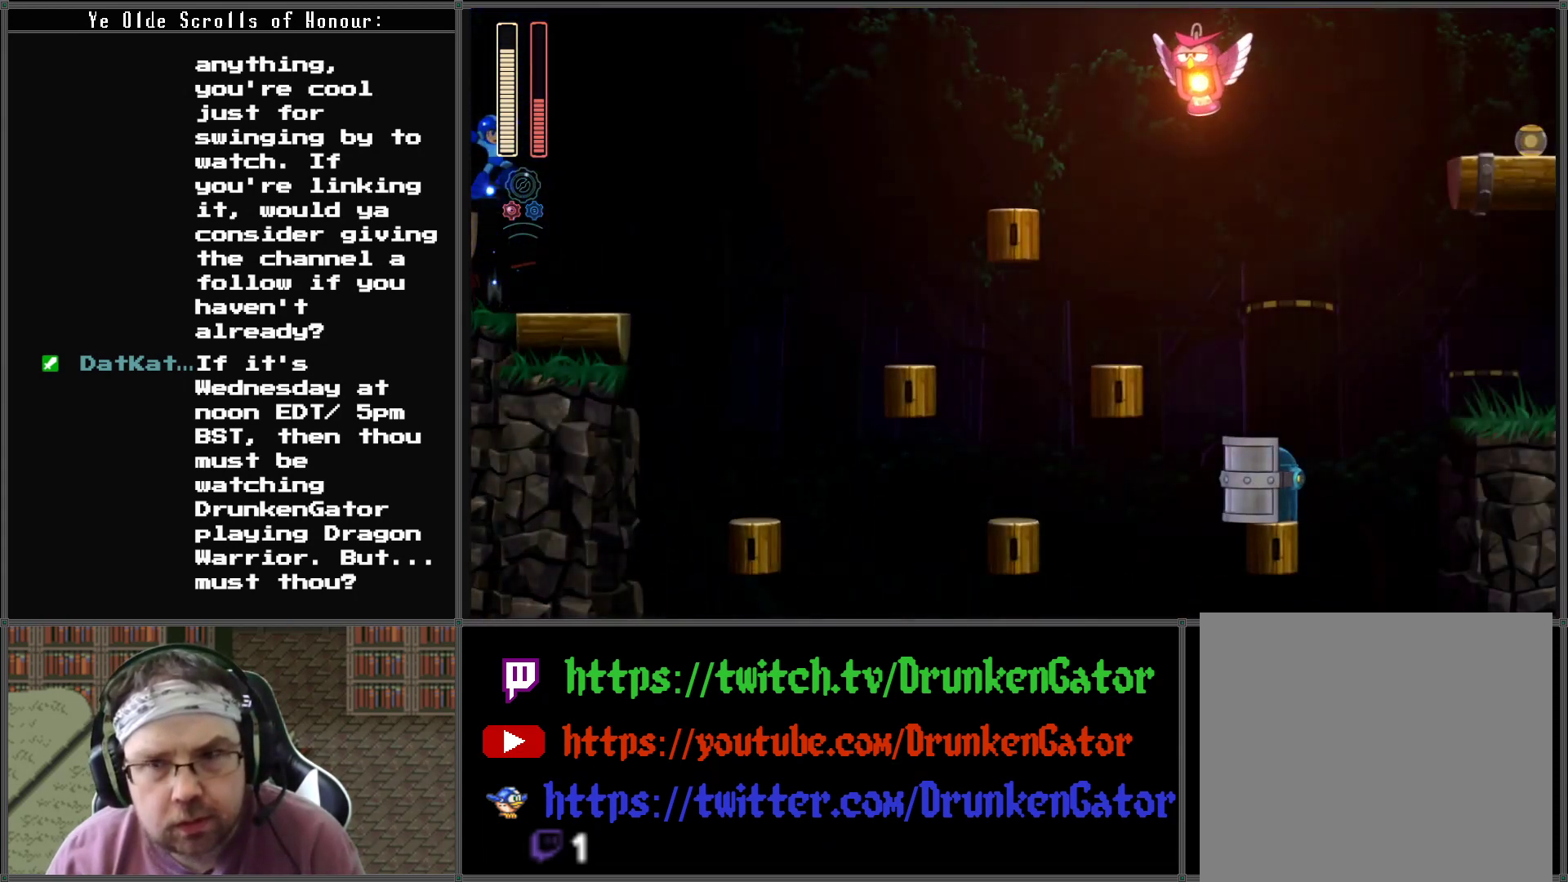
{"buttons": [], "left_stick": "center", "right_stick": "center", "events": [[67, "A", "up"]]}